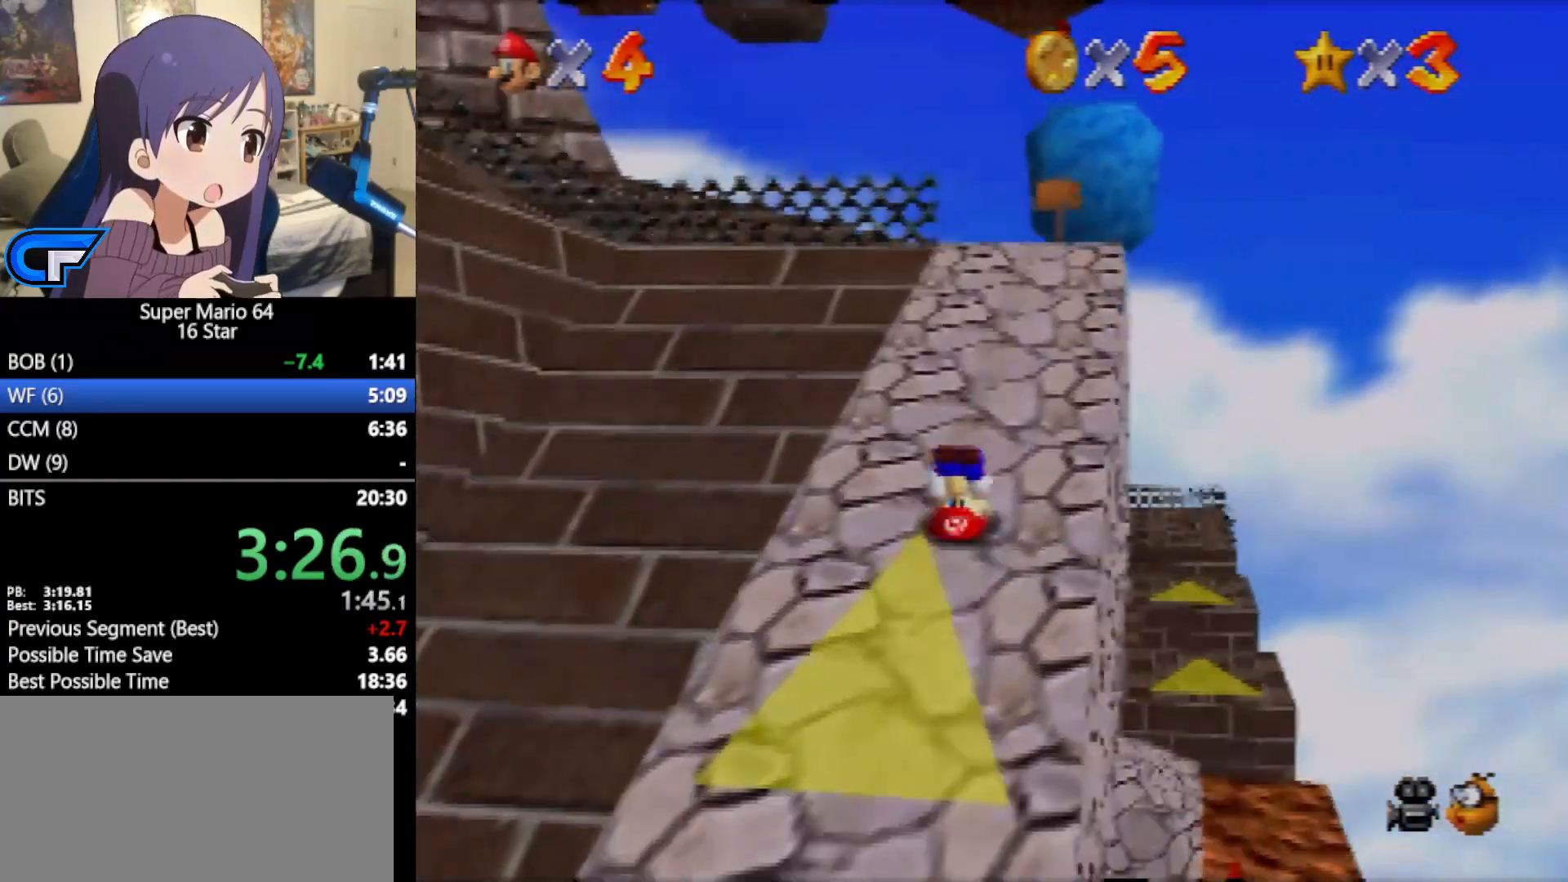
Gameplay with a controller (Nintendo layout); each line is a JSON object with the inputs held at the frame after it. "events" lists button and stick changes between this image and that frame as [ms after this image, input, new state], when the widget could be followed in between. Not read: L1 L3 R3 START.
{"buttons": [], "left_stick": "up-left", "events": [[167, "left_stick", "up-right"], [333, "left_stick", "up"], [433, "left_stick", "up-left"]]}
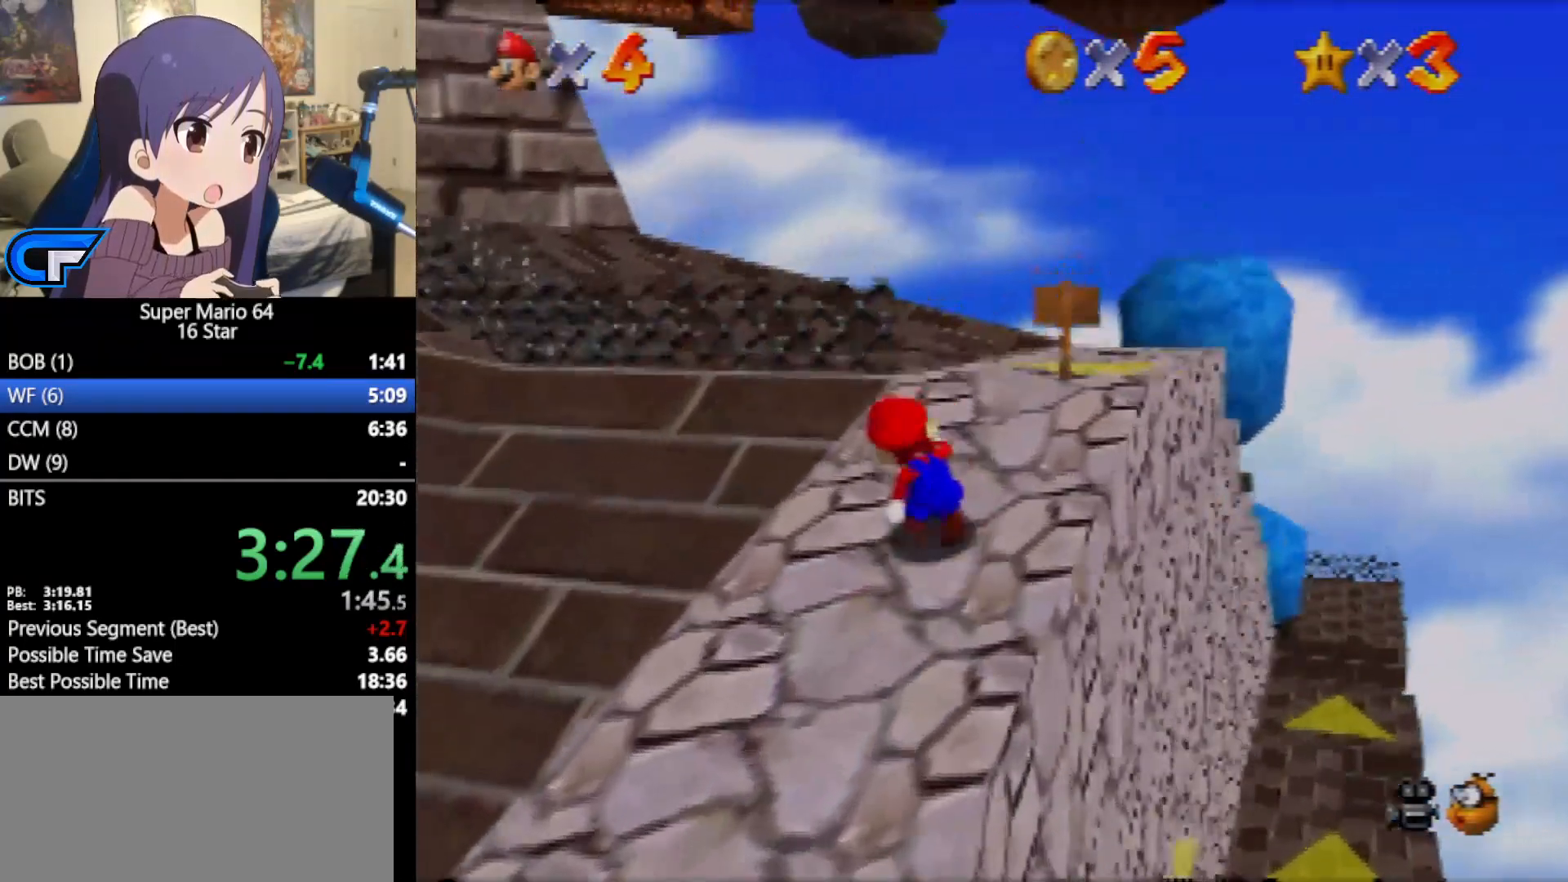
{"buttons": [], "left_stick": "up", "events": [[83, "A", "down"], [117, "B", "down"], [217, "B", "up"], [233, "A", "up"], [267, "left_stick", "up"]]}
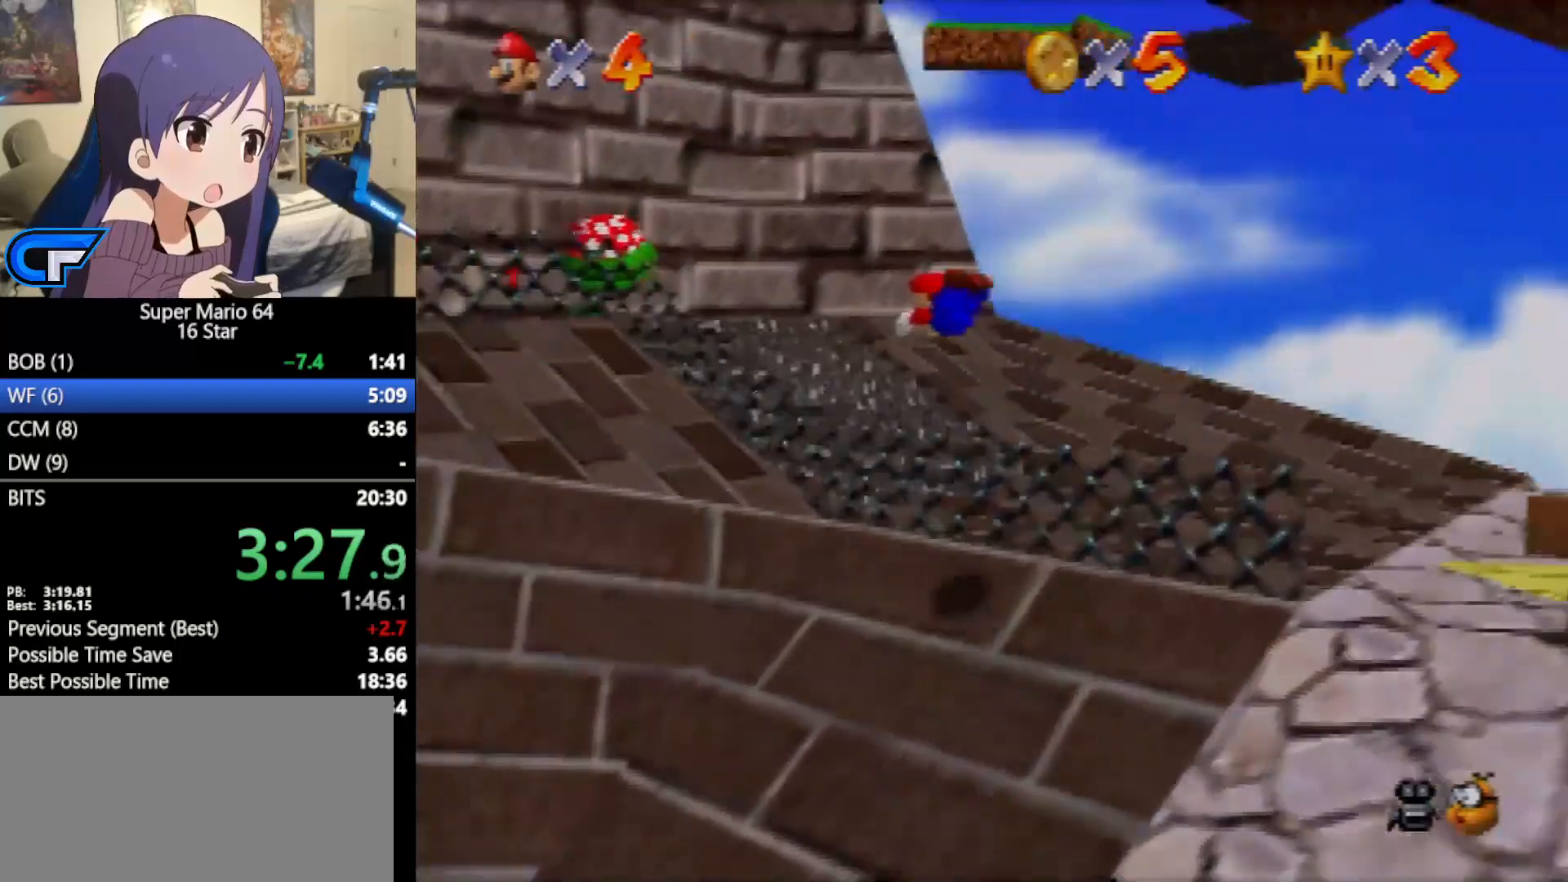
{"buttons": [], "left_stick": "up", "events": [[367, "A", "down"], [433, "A", "up"]]}
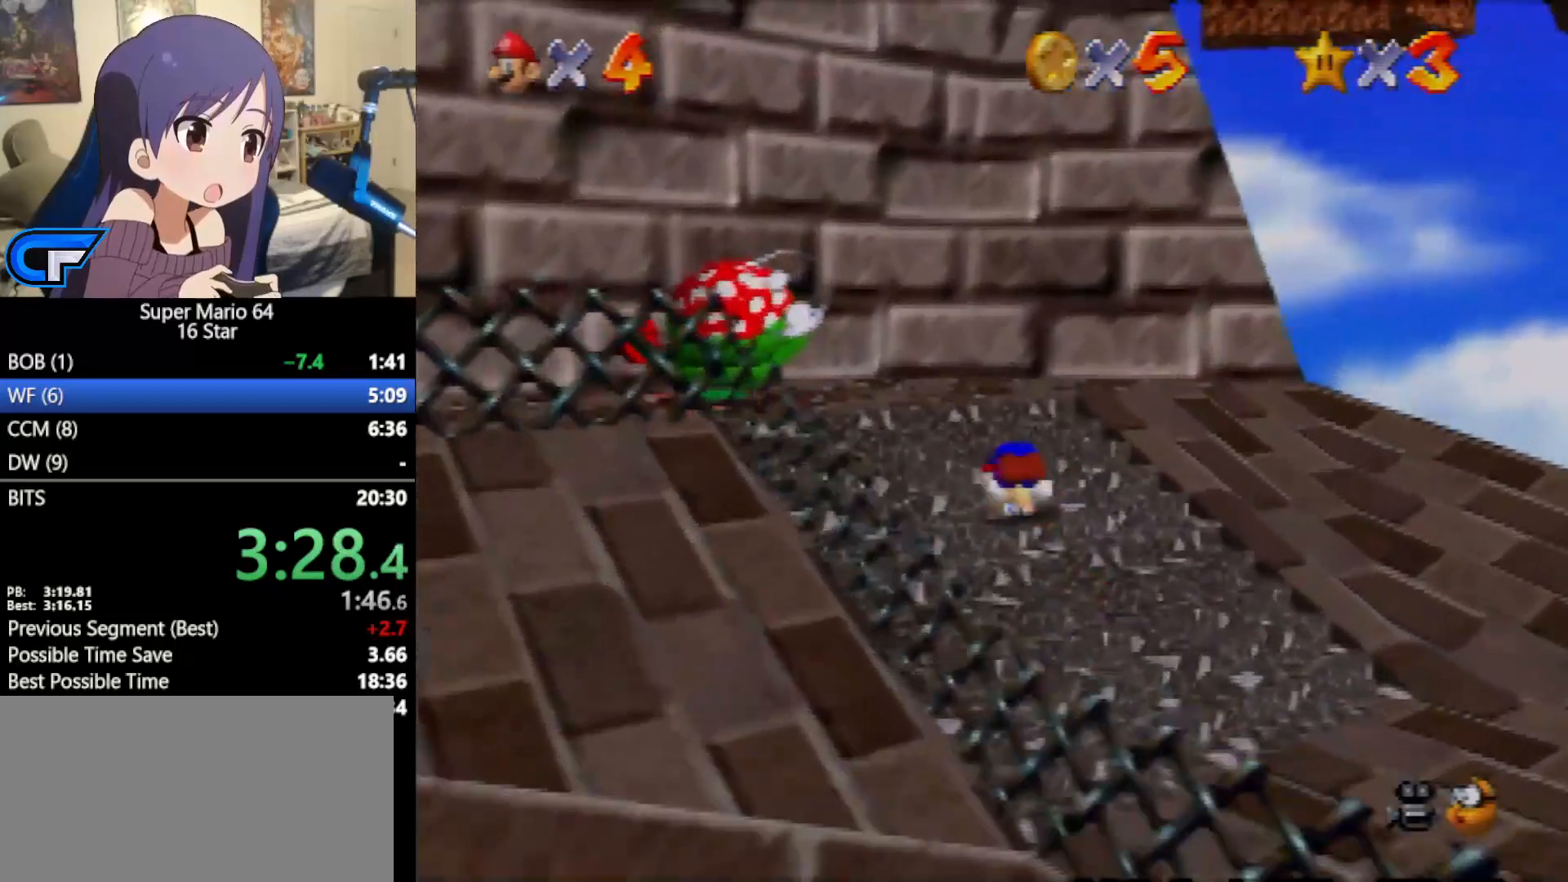
{"buttons": [], "left_stick": "right", "events": [[267, "left_stick", "up-right"], [367, "left_stick", "right"]]}
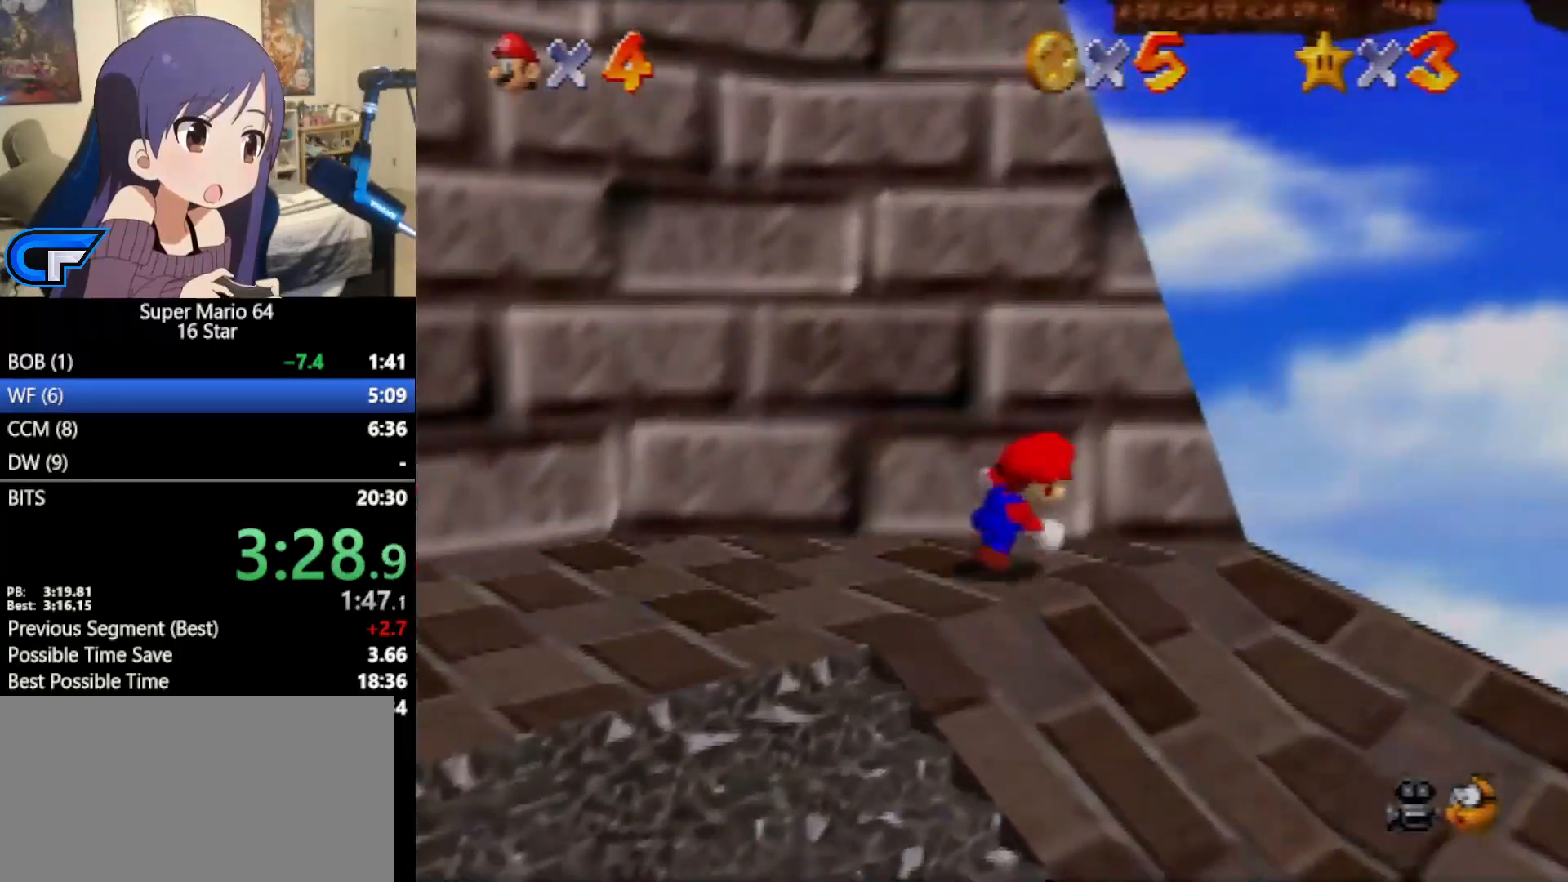
{"buttons": [], "left_stick": "up-left", "events": [[17, "left_stick", "up-left"], [117, "A", "down"], [233, "A", "up"]]}
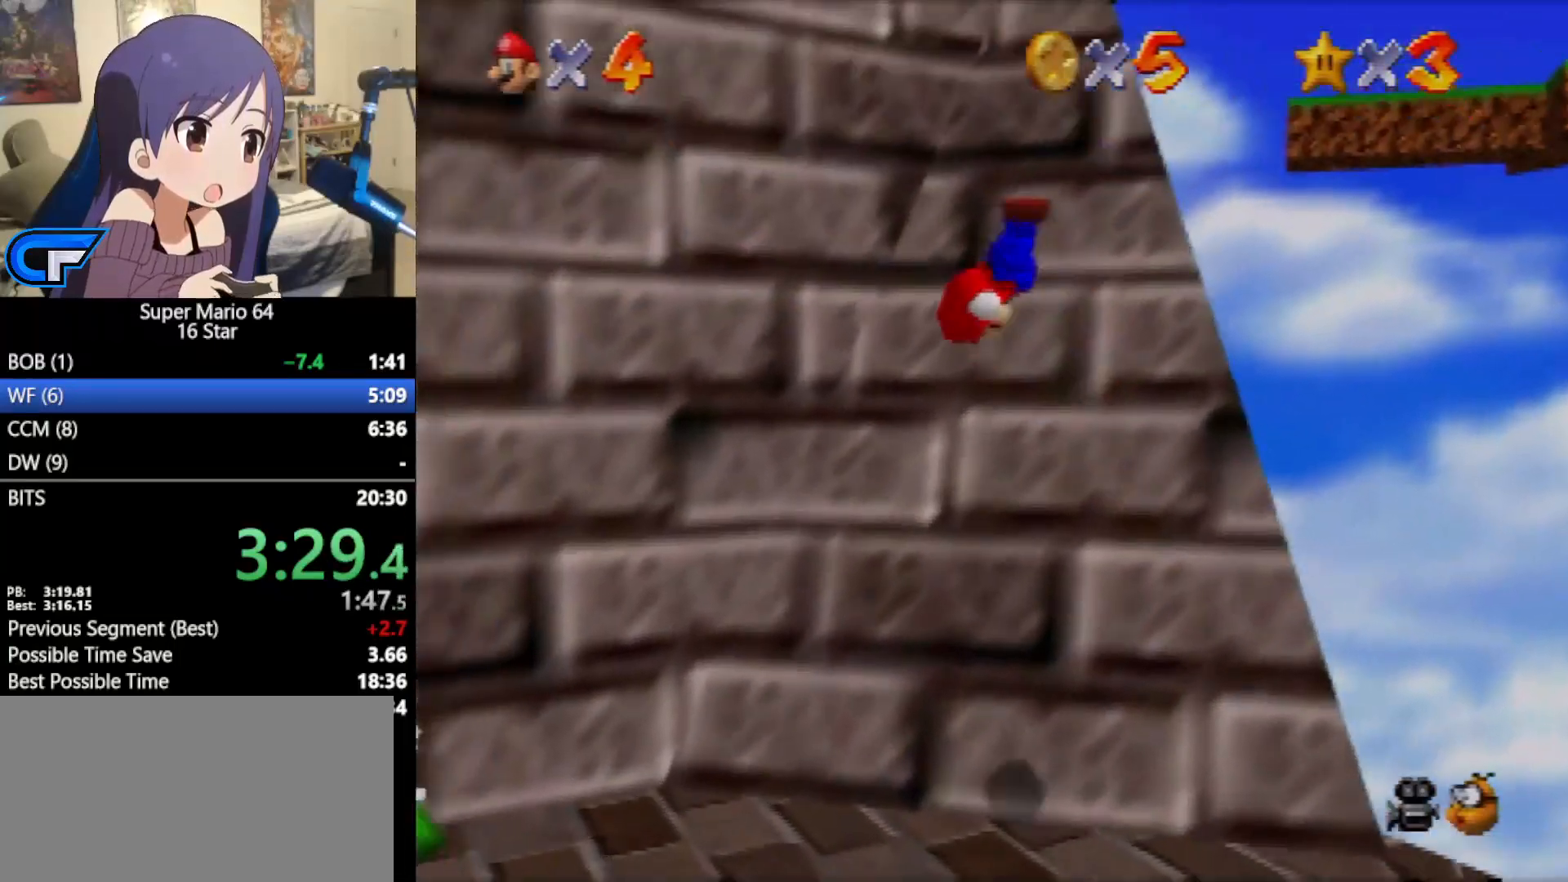
{"buttons": [], "left_stick": "down-right", "events": [[300, "A", "down"], [300, "left_stick", "down-right"], [367, "B", "down"], [450, "A", "up"], [450, "B", "up"]]}
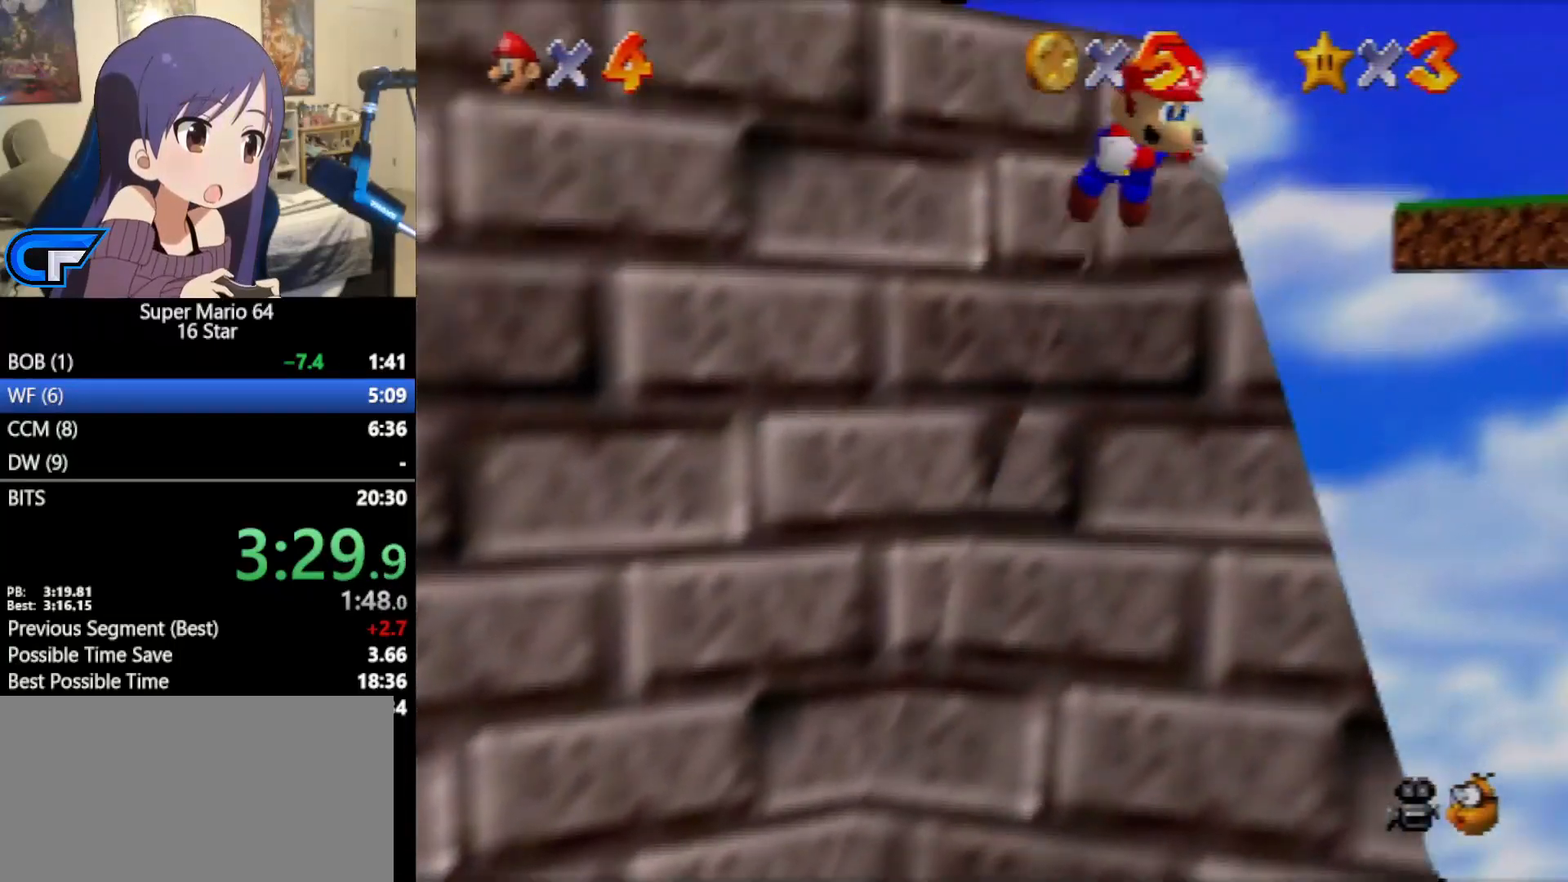
{"buttons": ["A"], "left_stick": "down-right", "events": [[467, "A", "down"]]}
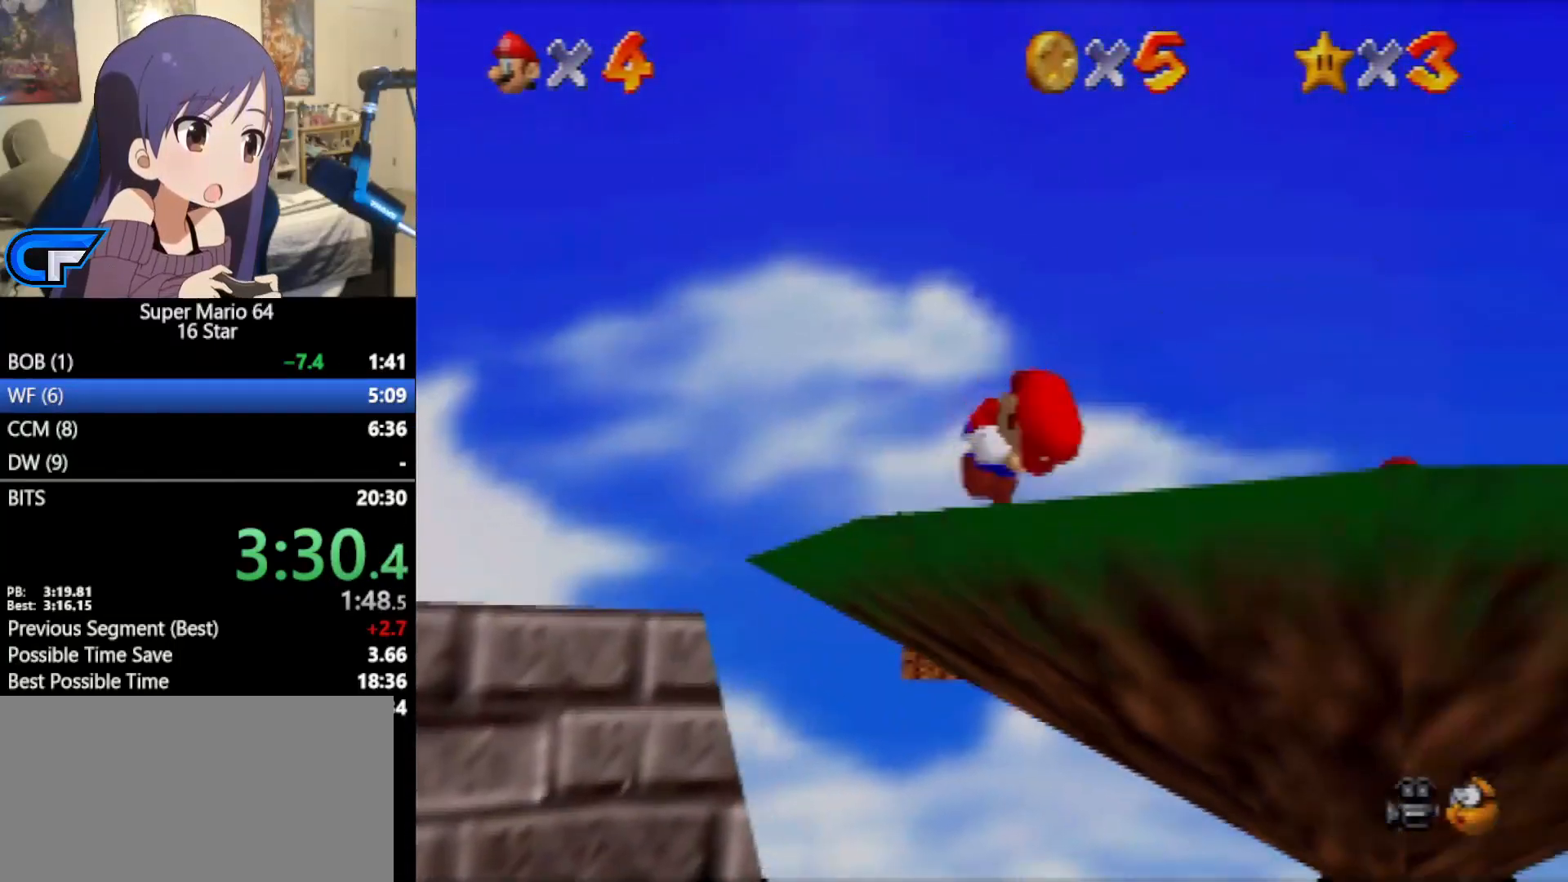
{"buttons": [], "left_stick": "up-right", "events": [[17, "A", "up"], [83, "left_stick", "up-right"]]}
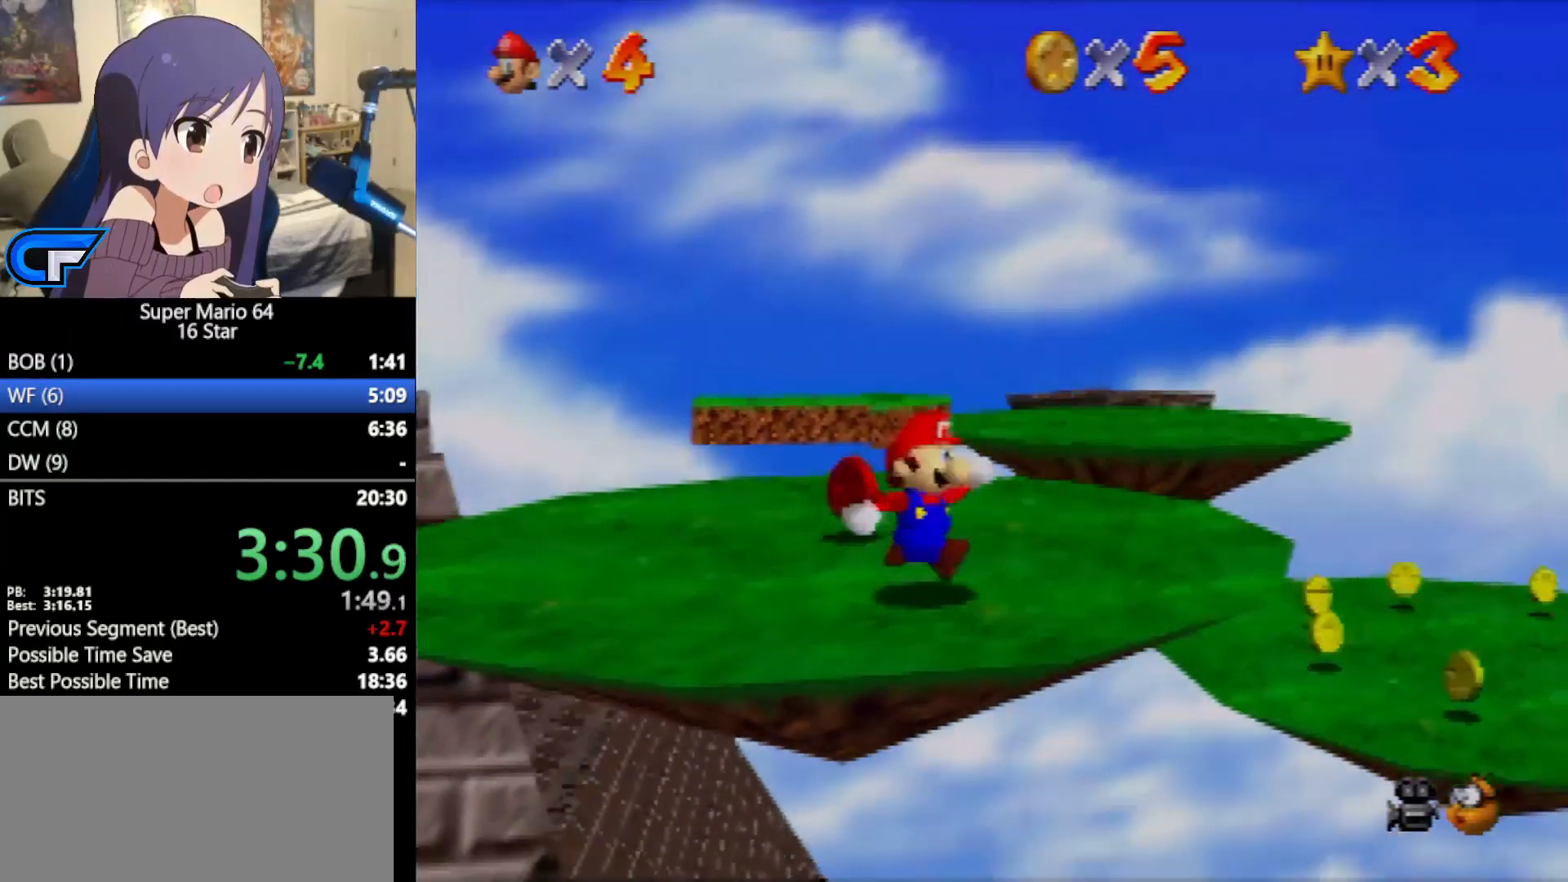
{"buttons": [], "left_stick": "up-left", "events": [[83, "left_stick", "up"], [200, "left_stick", "up-left"]]}
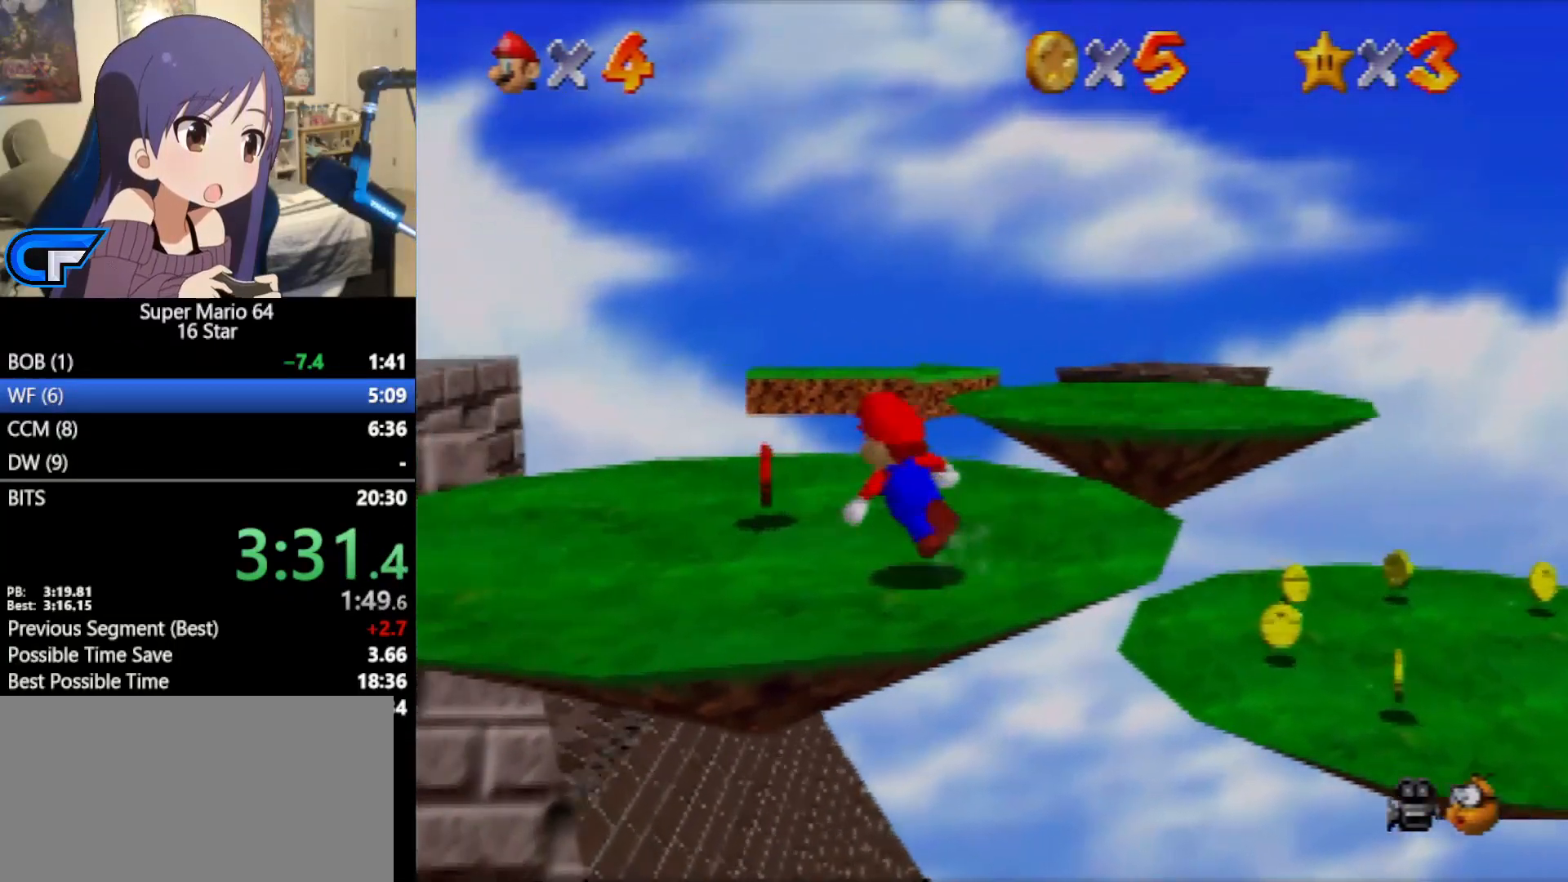
{"buttons": [], "left_stick": "up-left", "events": []}
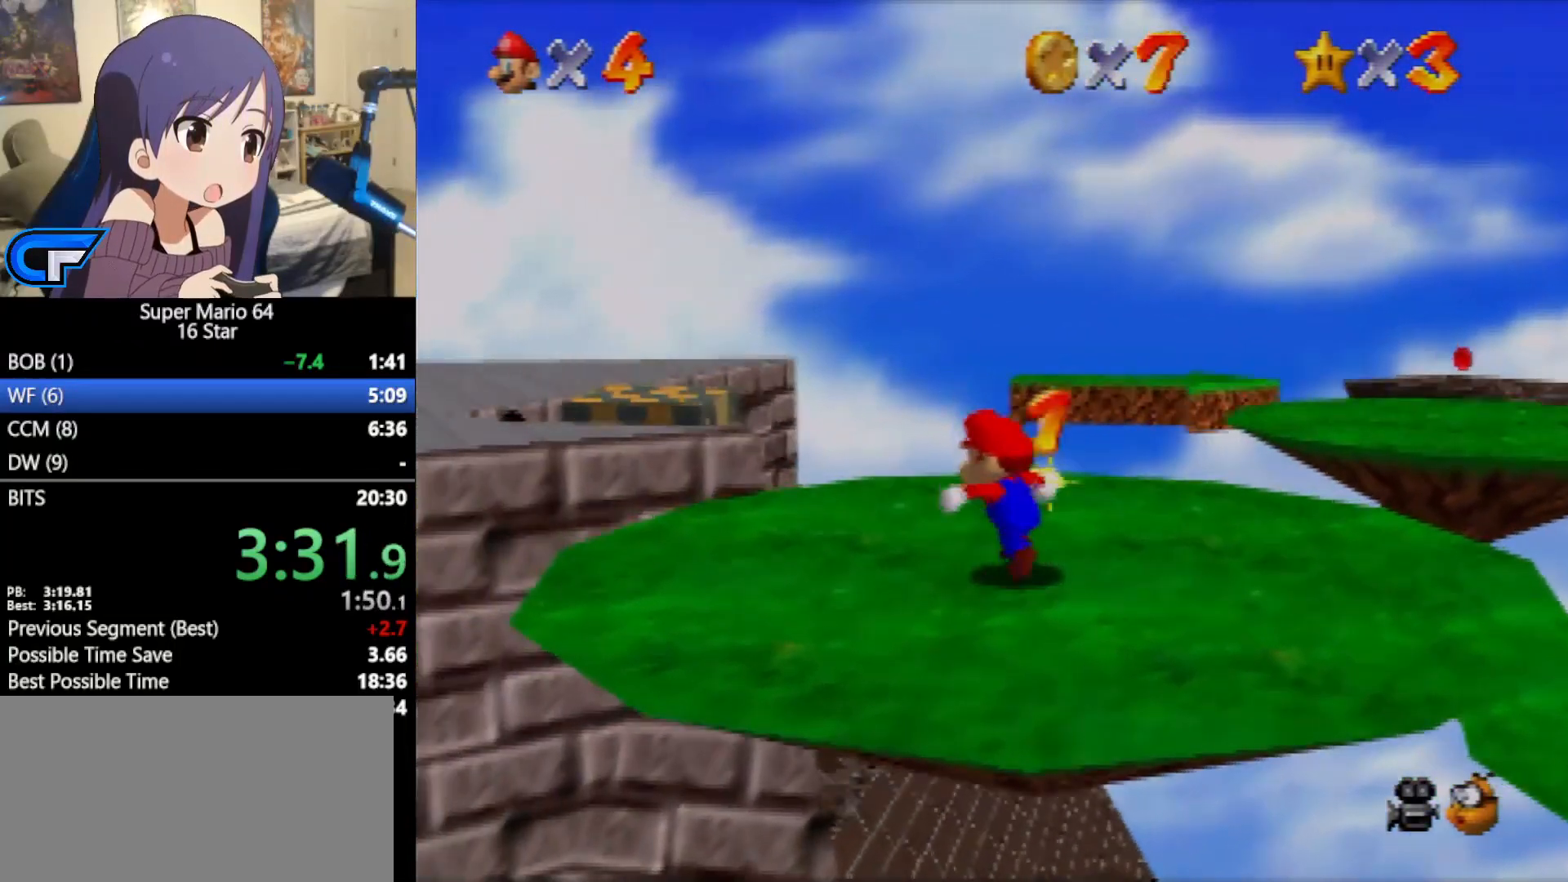
{"buttons": ["Z", "C_DOWN", "C_RIGHT"], "left_stick": "up-left", "events": [[217, "Z", "down"], [300, "A", "down"], [367, "A", "up"], [467, "C_DOWN", "down"], [467, "C_RIGHT", "down"]]}
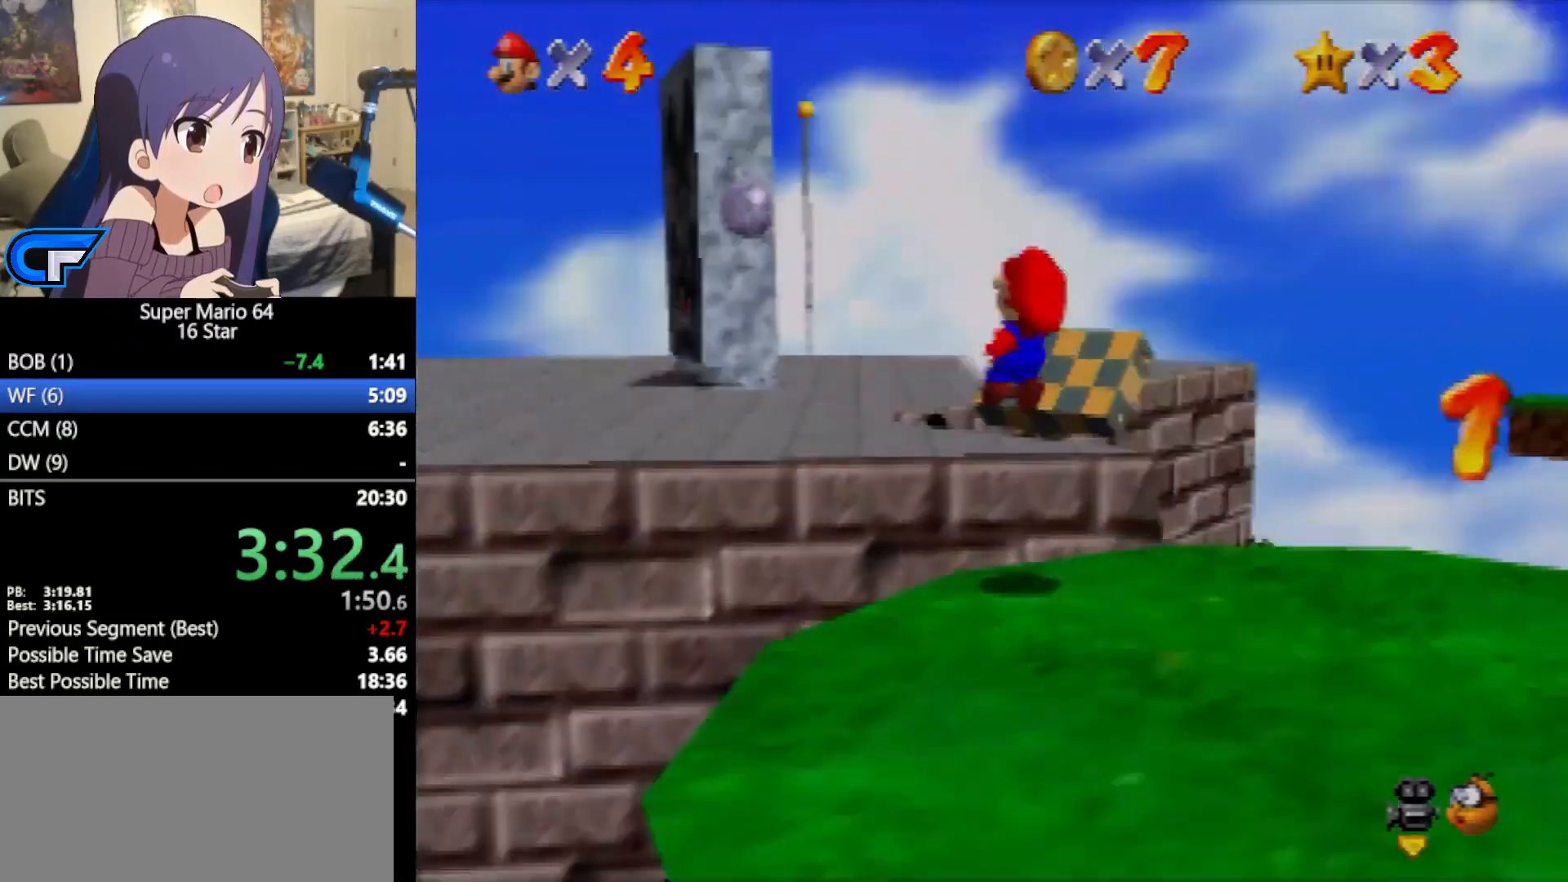
{"buttons": [], "left_stick": "up", "events": [[50, "C_DOWN", "up"], [83, "C_RIGHT", "up"], [183, "Z", "up"], [467, "left_stick", "up"]]}
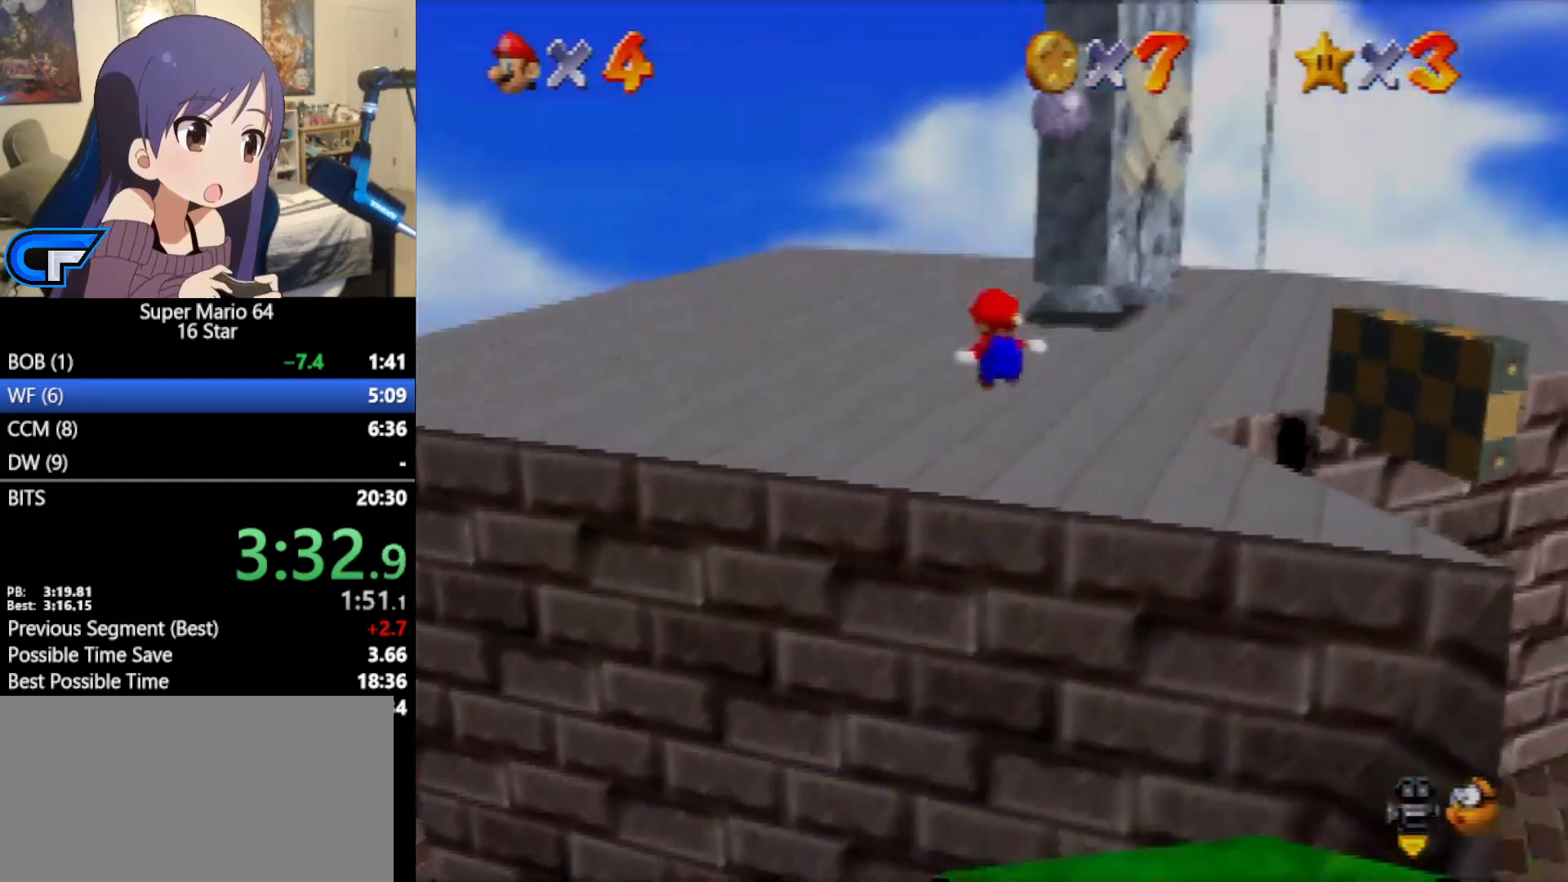
{"buttons": [], "left_stick": "up", "events": []}
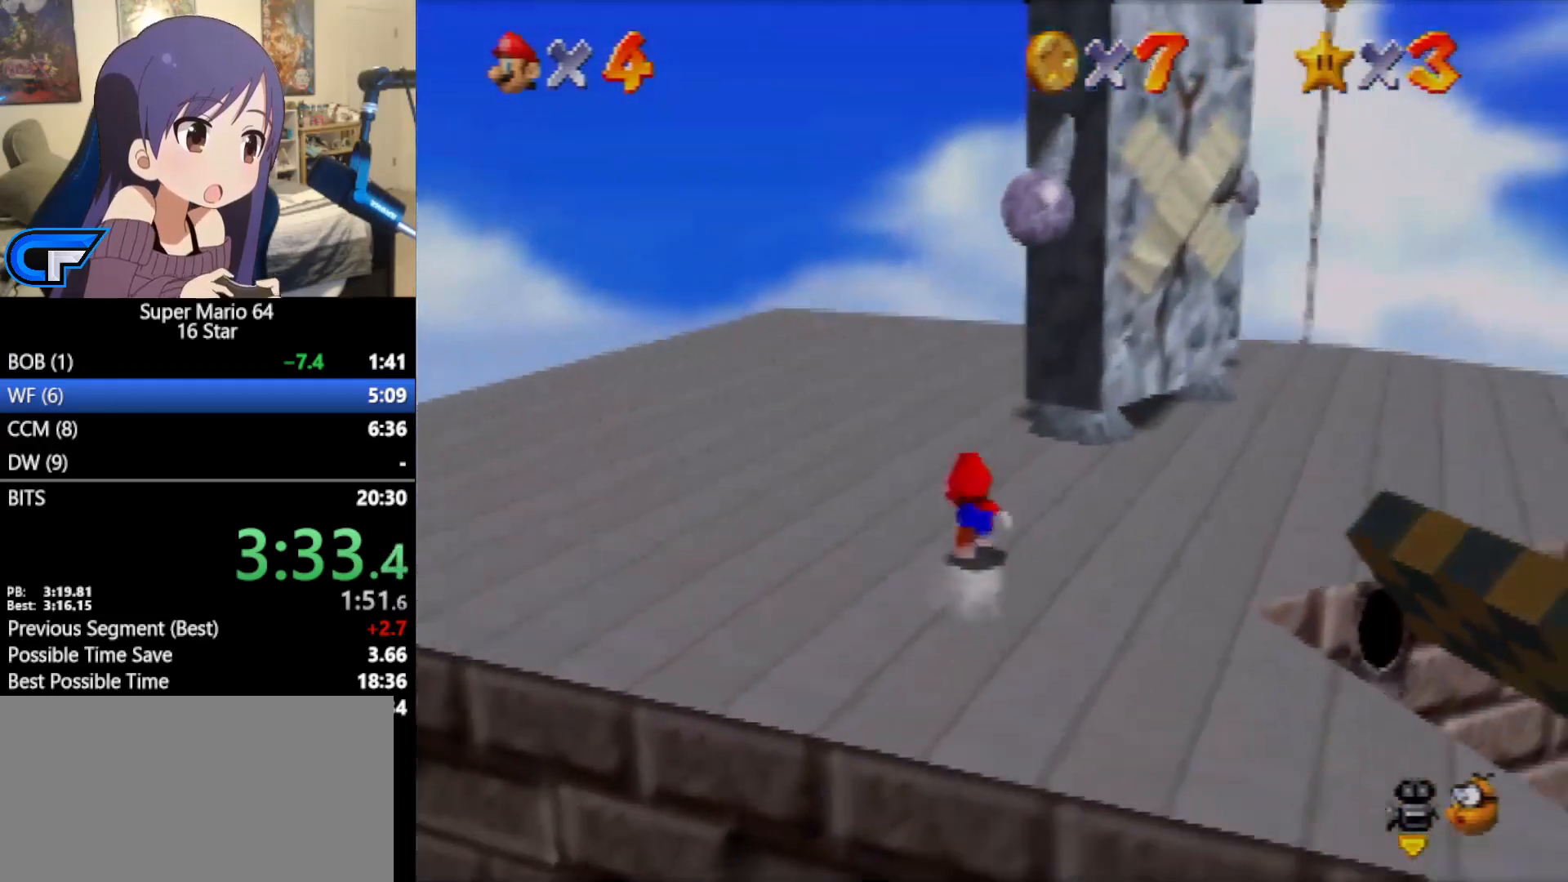
{"buttons": ["B"], "left_stick": "up", "events": [[83, "B", "down"]]}
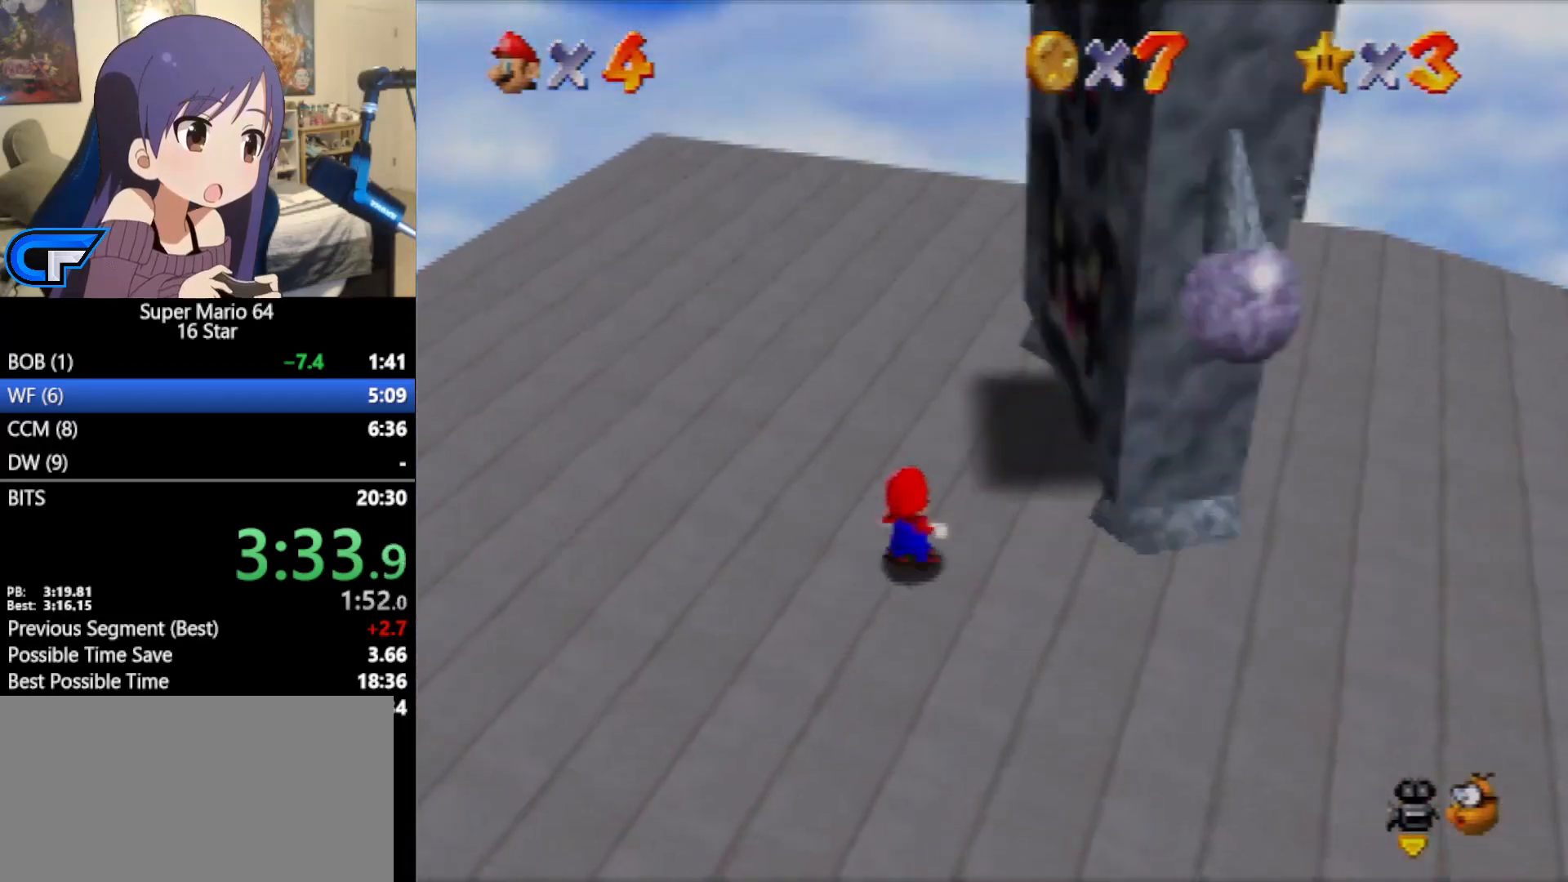
{"buttons": [], "left_stick": "center", "events": [[50, "B", "up"], [50, "left_stick", "center"]]}
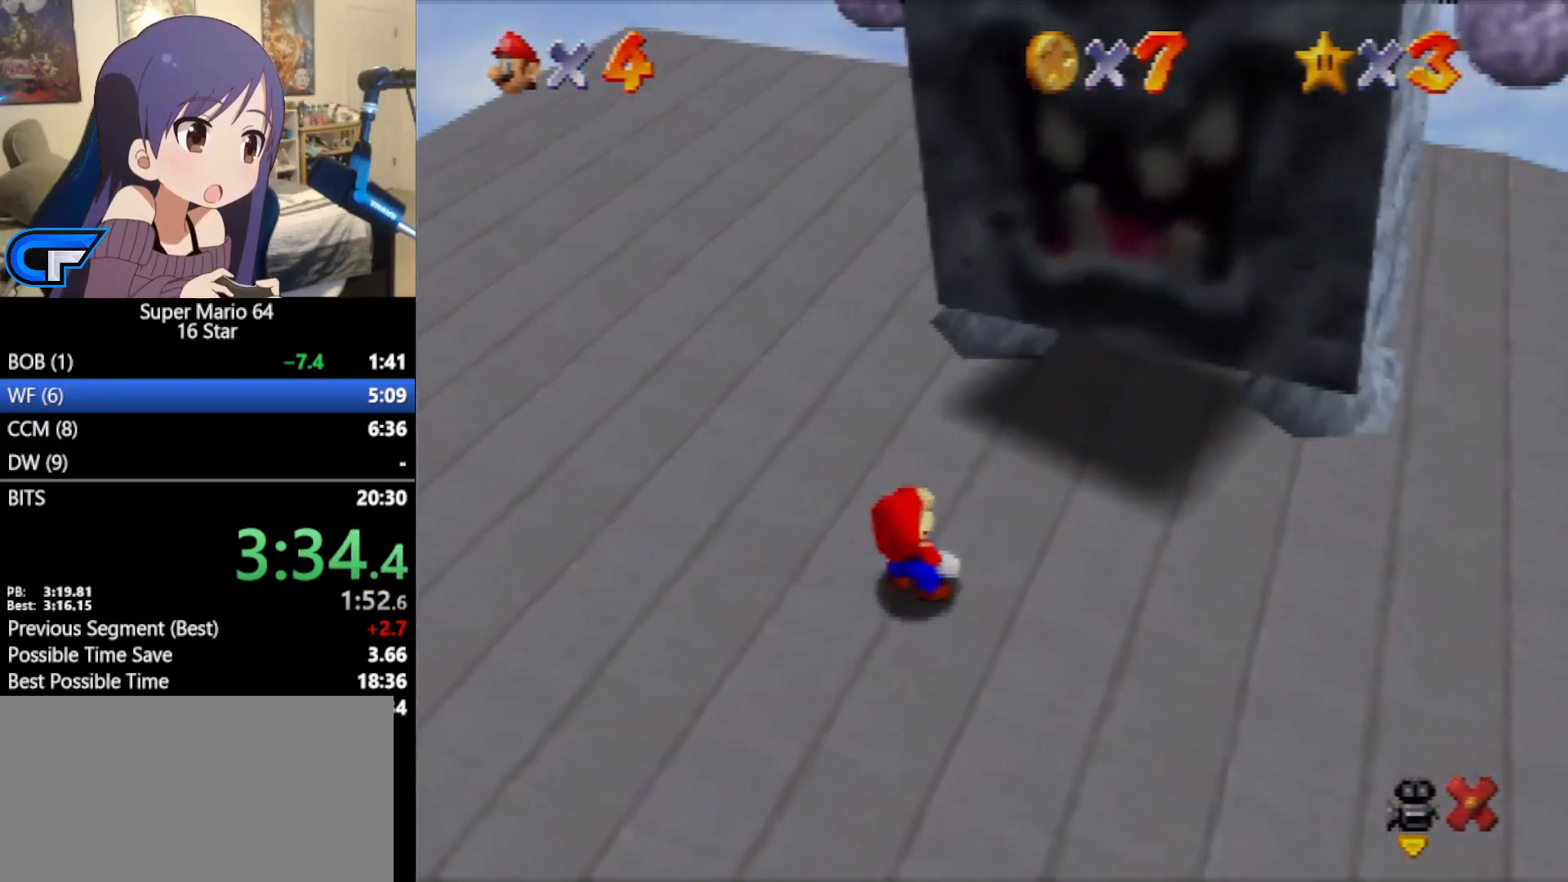
{"buttons": [], "left_stick": "center", "events": []}
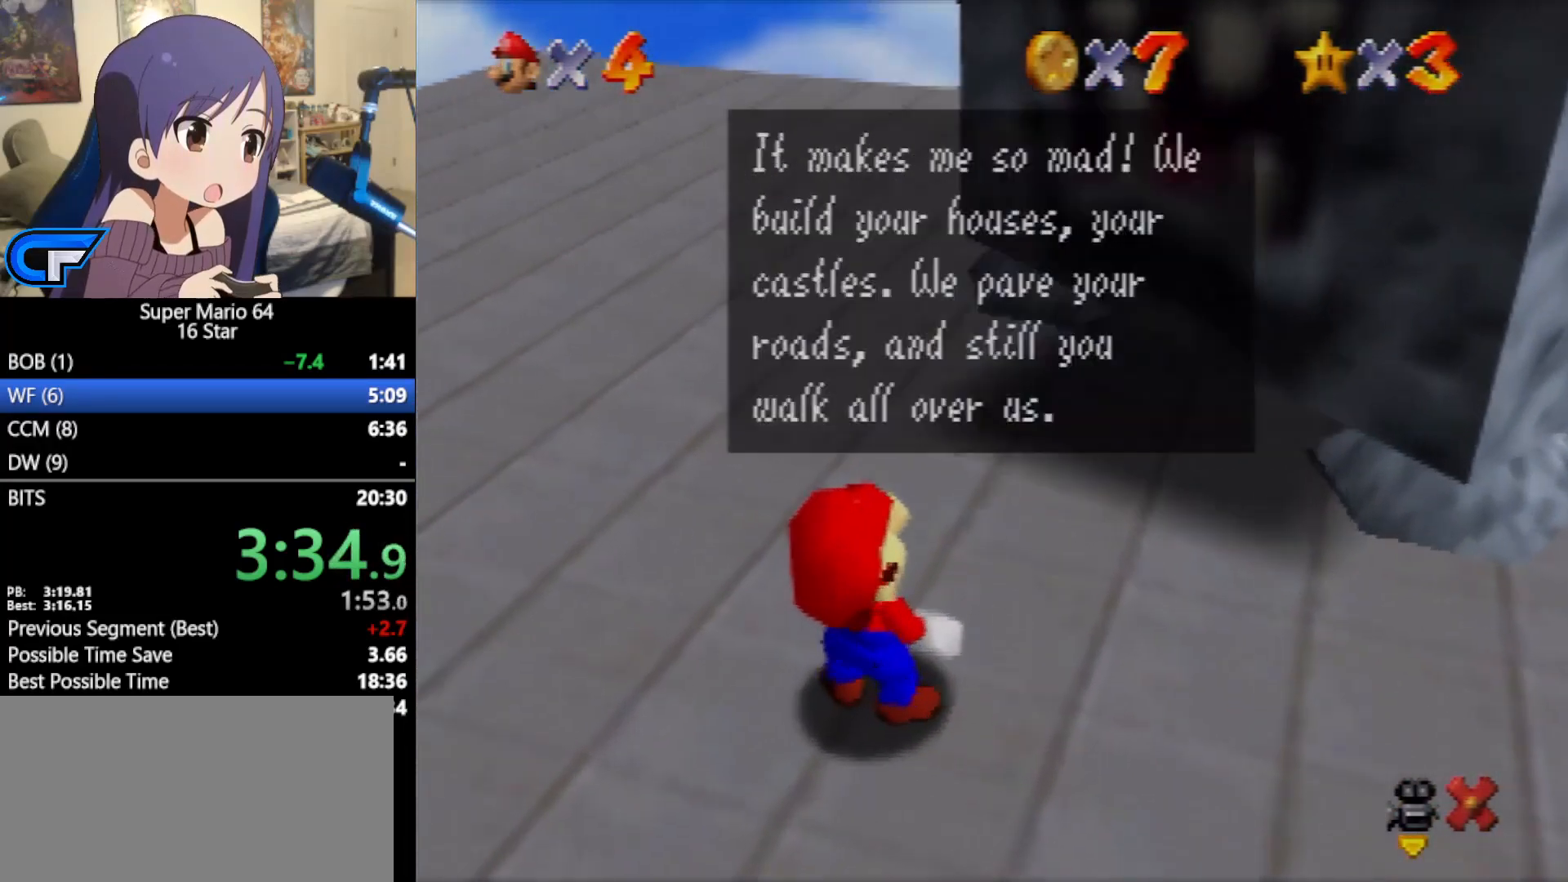
{"buttons": ["A", "B"], "left_stick": "center", "events": [[50, "A", "down"], [50, "B", "down"], [233, "B", "up"], [267, "A", "up"], [367, "A", "down"], [400, "B", "down"]]}
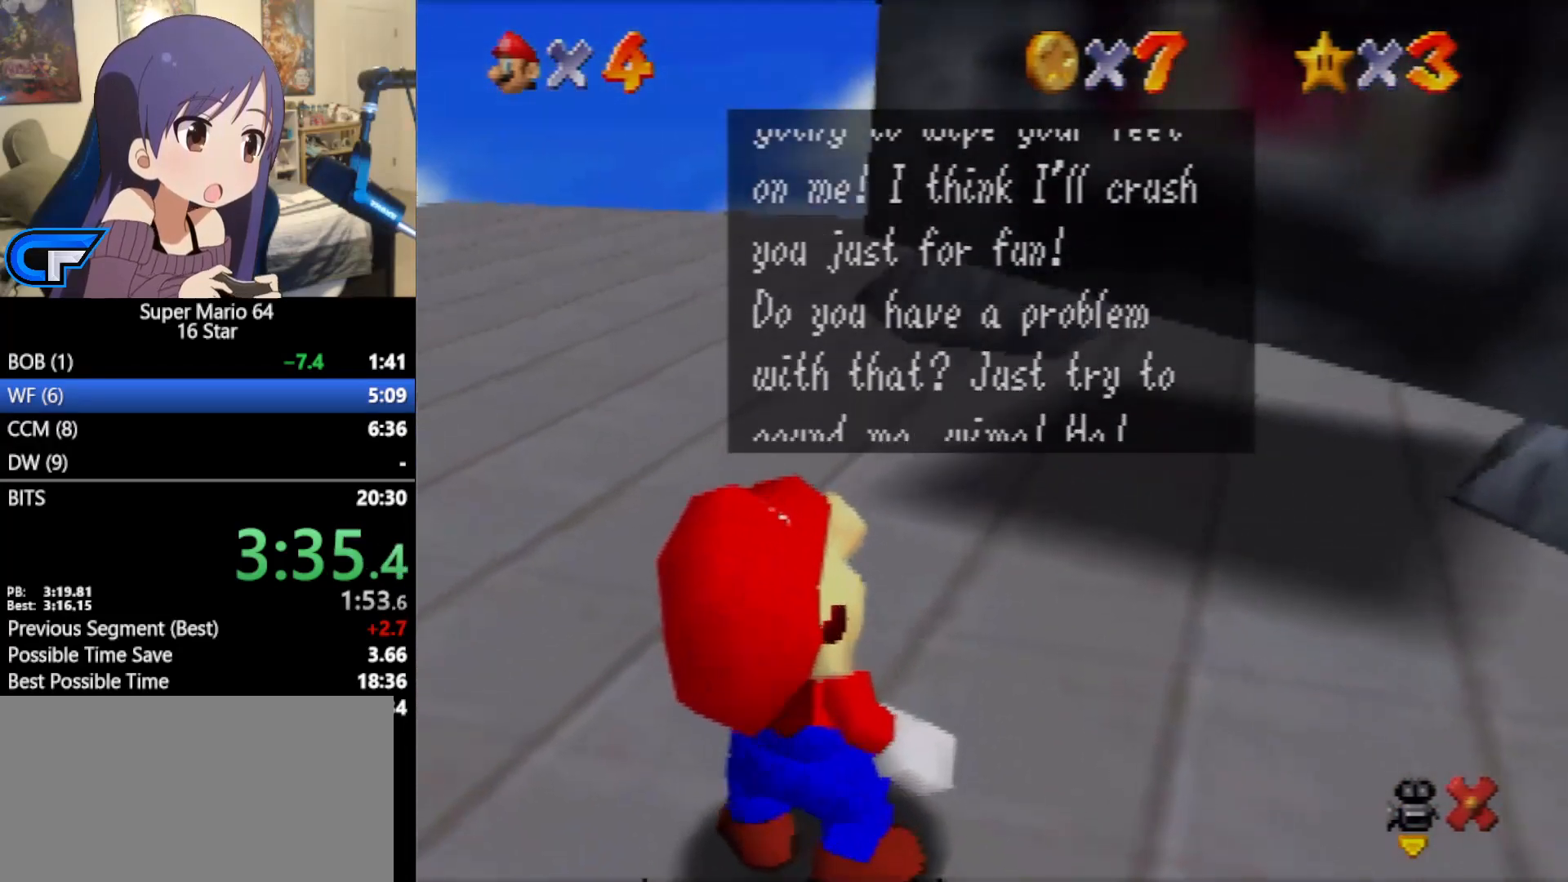
{"buttons": [], "left_stick": "center", "events": [[50, "A", "up"], [50, "B", "up"], [217, "A", "down"], [217, "B", "down"], [333, "A", "up"], [333, "B", "up"]]}
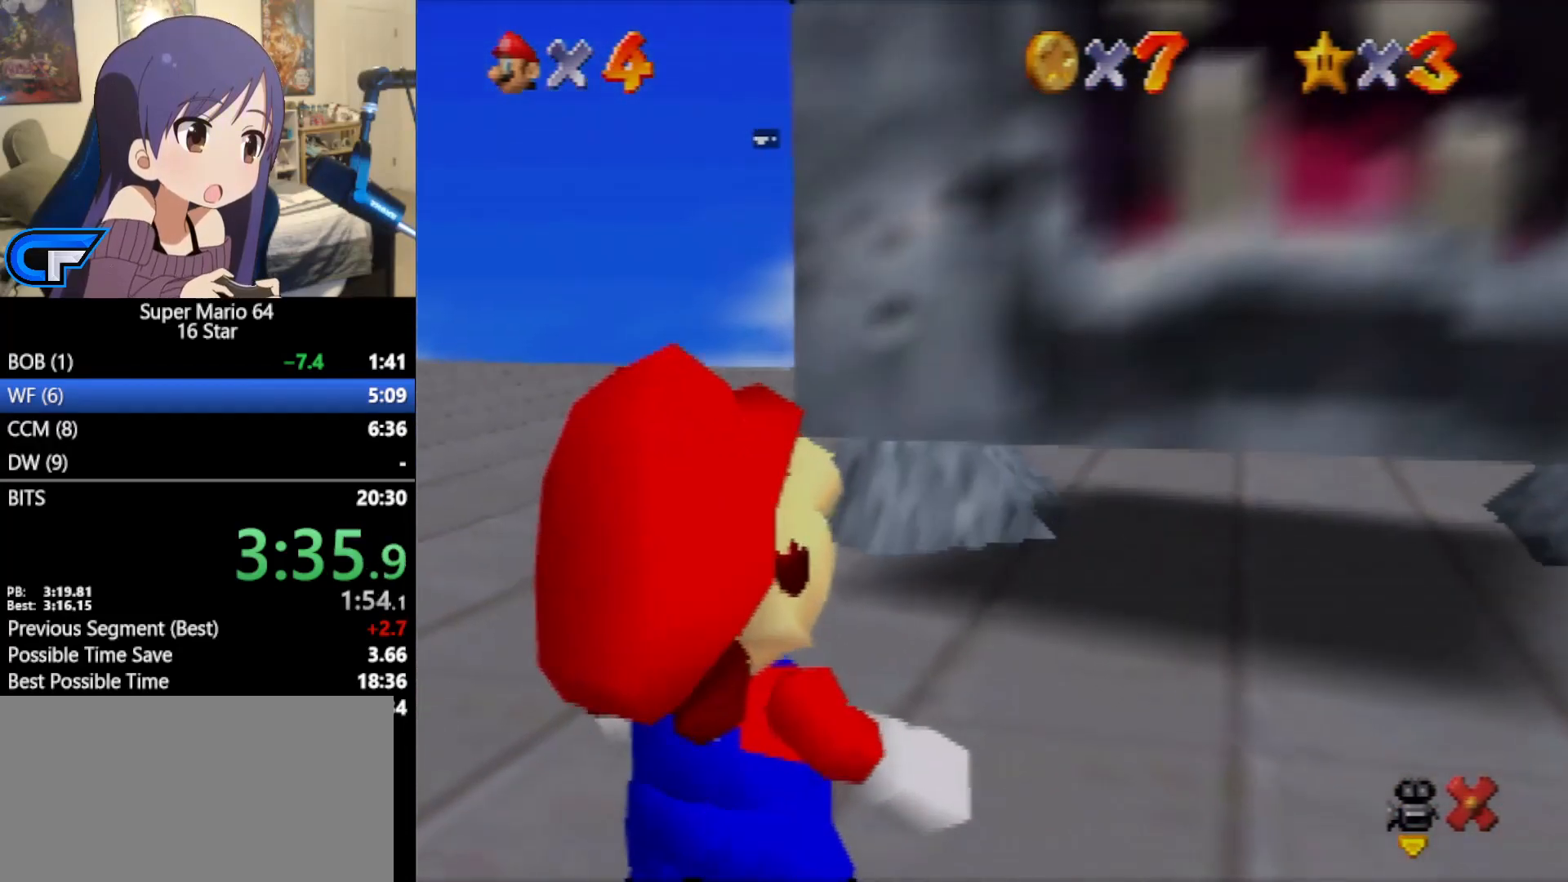
{"buttons": [], "left_stick": "center", "events": []}
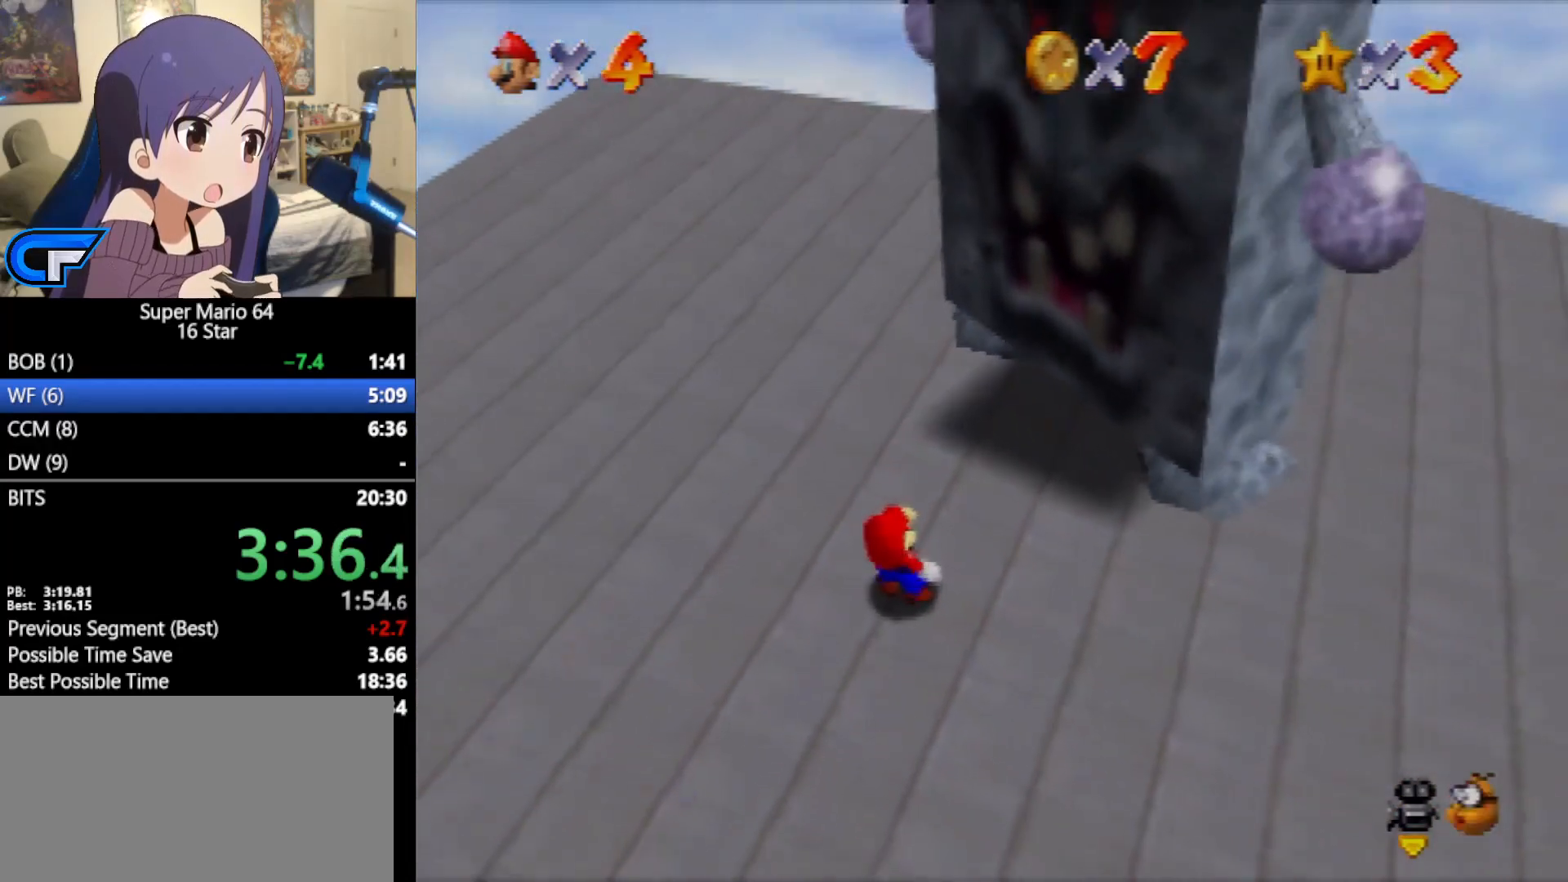
{"buttons": [], "left_stick": "center", "events": []}
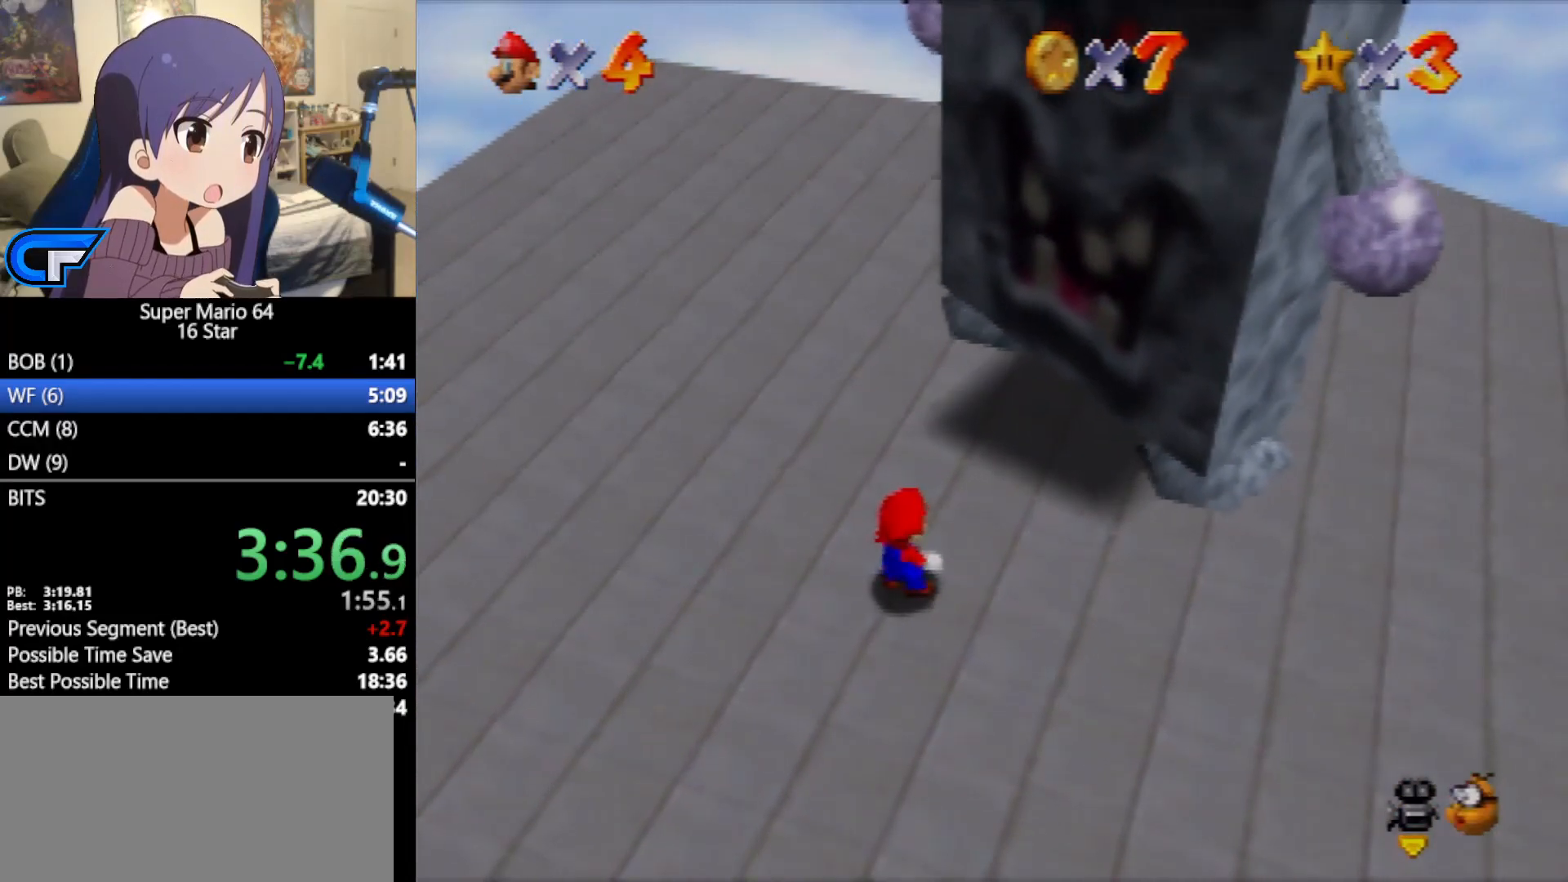
{"buttons": [], "left_stick": "up", "events": [[267, "left_stick", "up"]]}
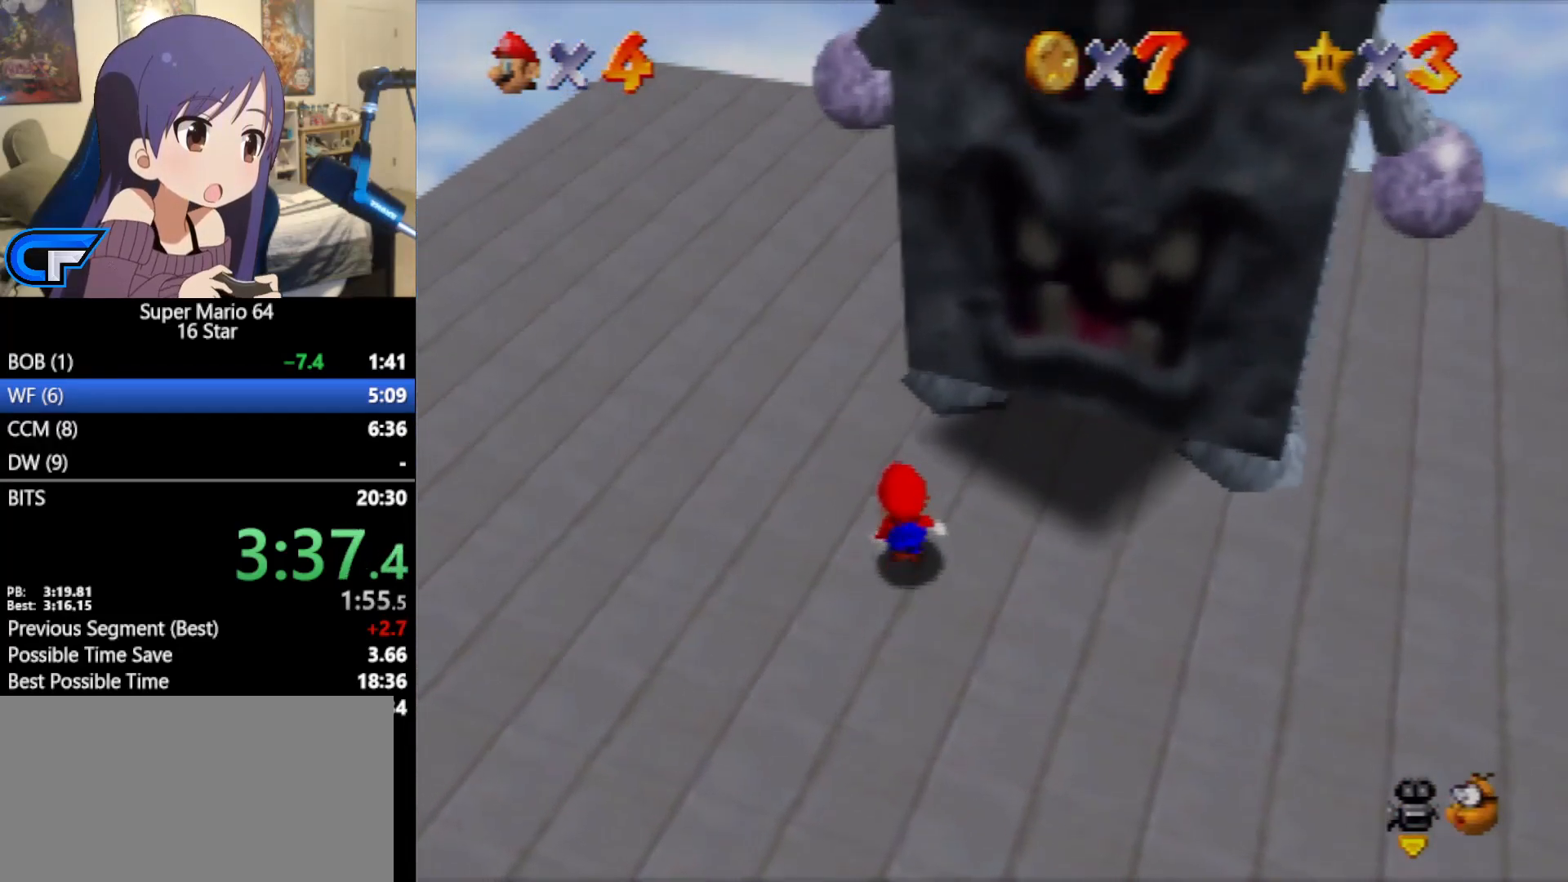
{"buttons": [], "left_stick": "up-left", "events": [[117, "left_stick", "up-left"]]}
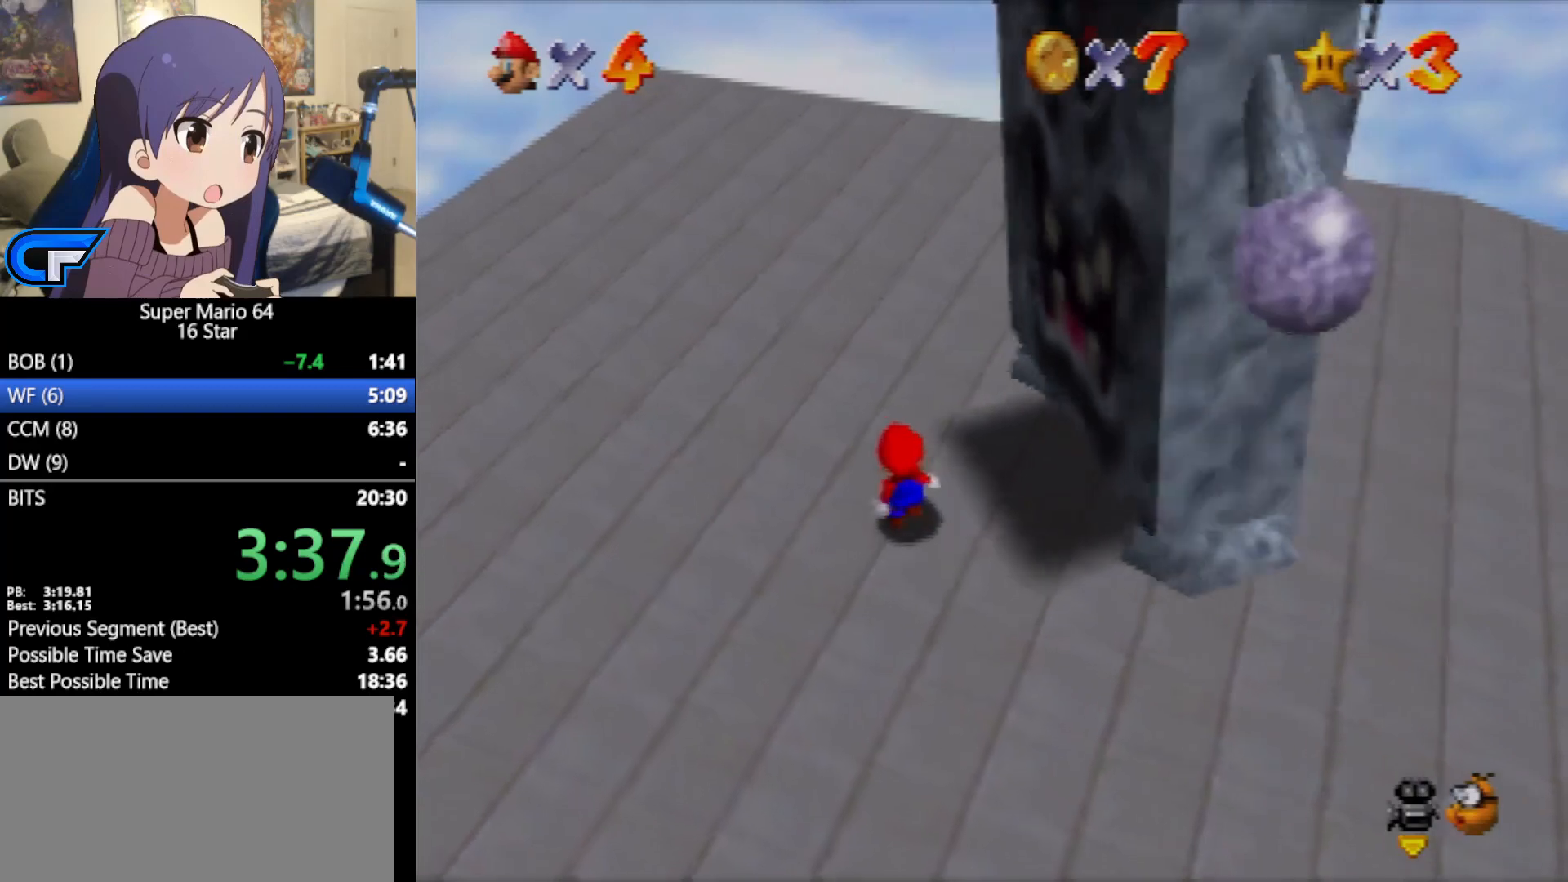
{"buttons": ["A"], "left_stick": "center", "events": [[217, "left_stick", "center"], [400, "A", "down"]]}
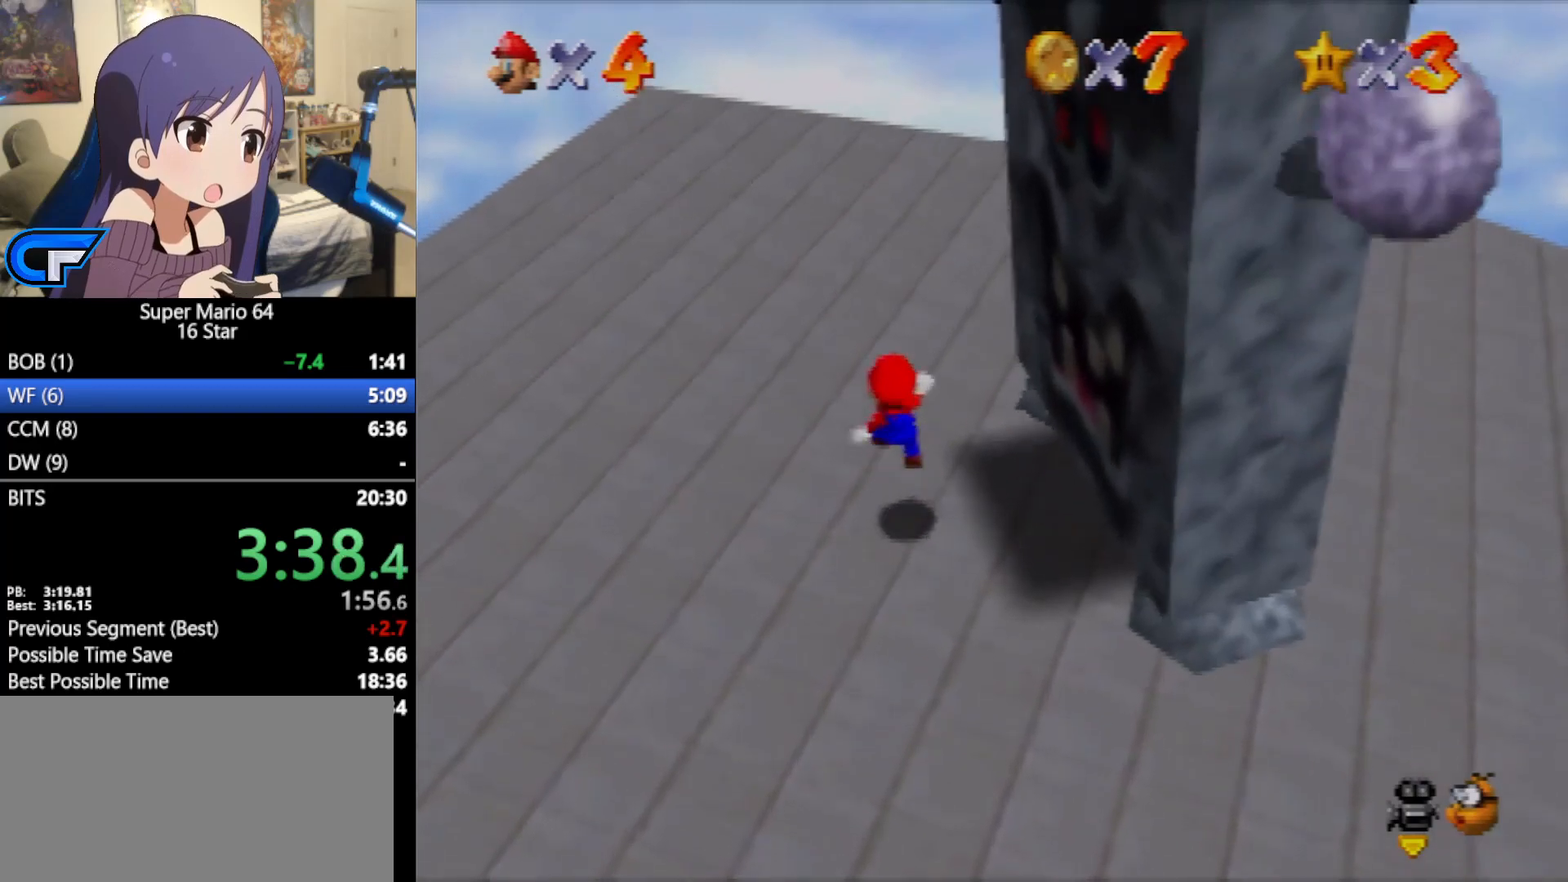
{"buttons": ["A", "Z"], "left_stick": "center", "events": [[333, "Z", "down"]]}
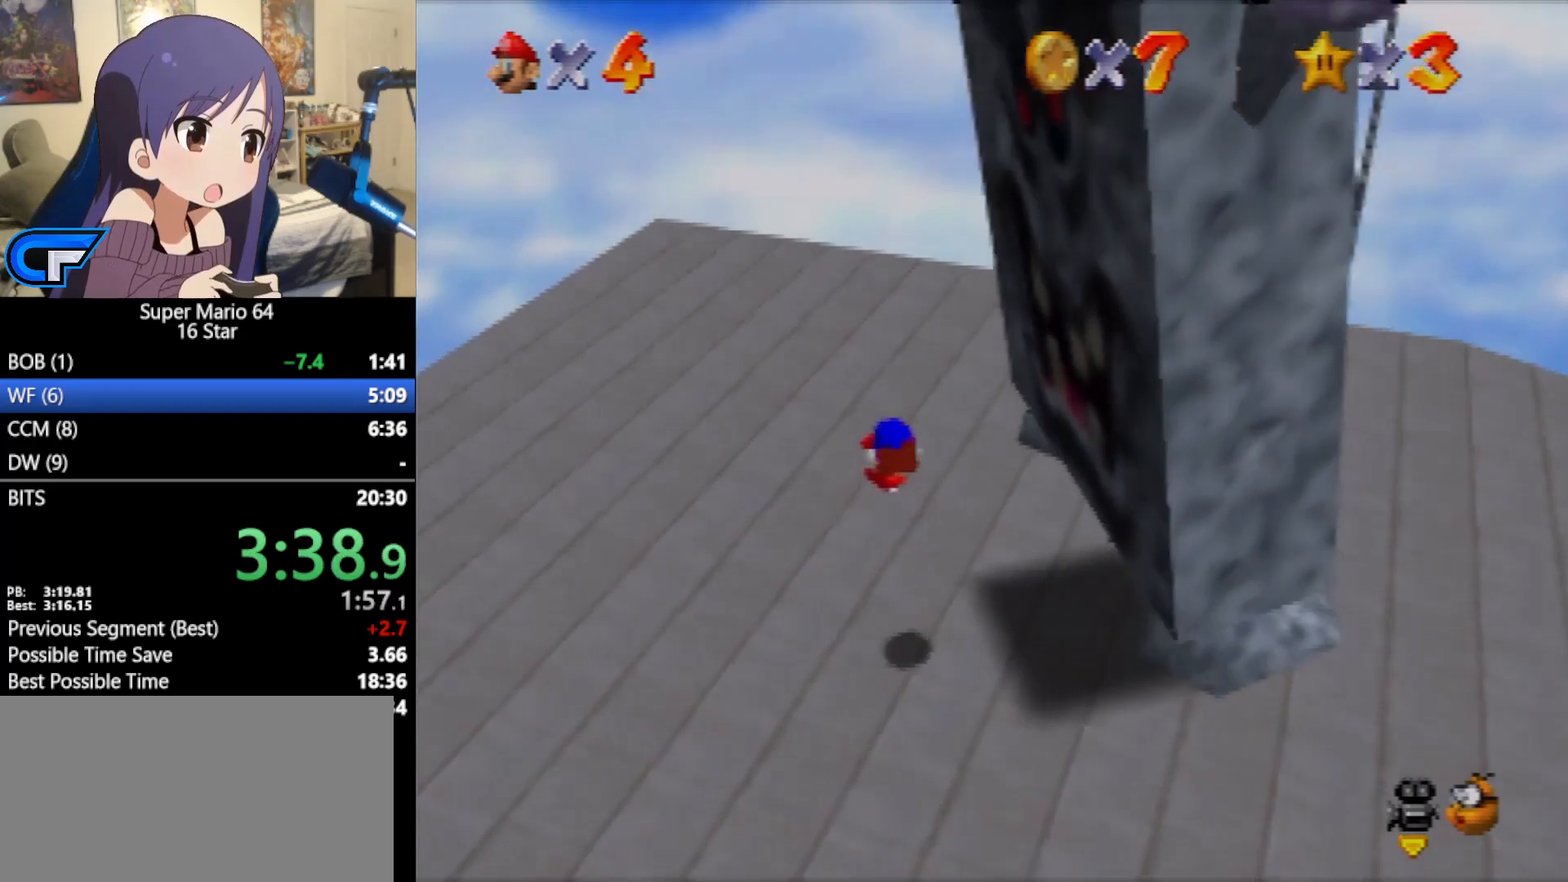
{"buttons": [], "left_stick": "center", "events": [[417, "A", "up"], [450, "Z", "up"]]}
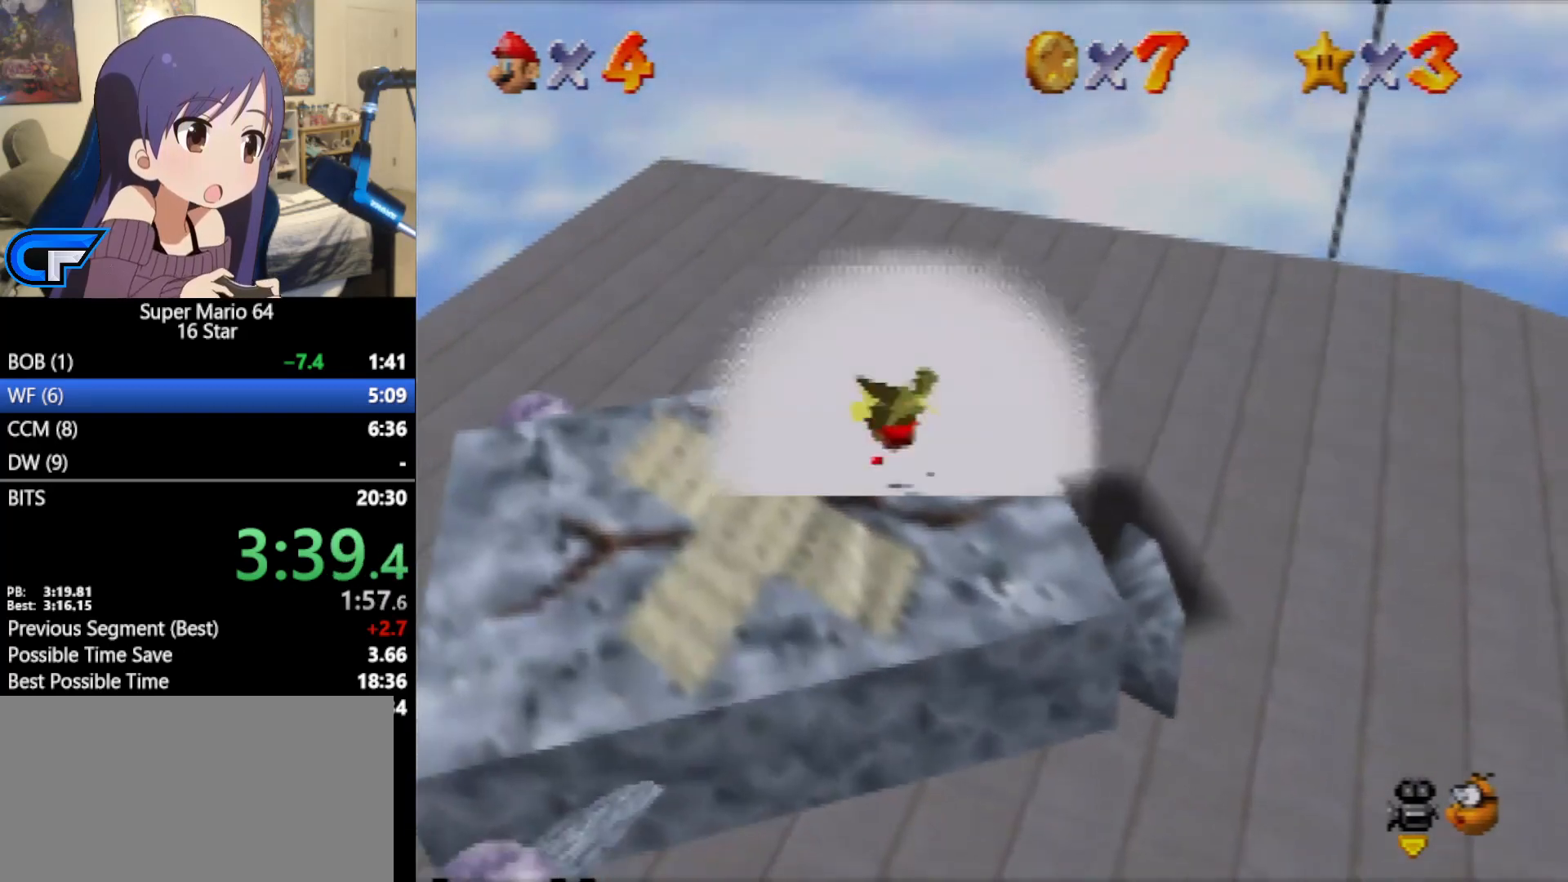
{"buttons": ["A"], "left_stick": "center", "events": [[483, "A", "down"]]}
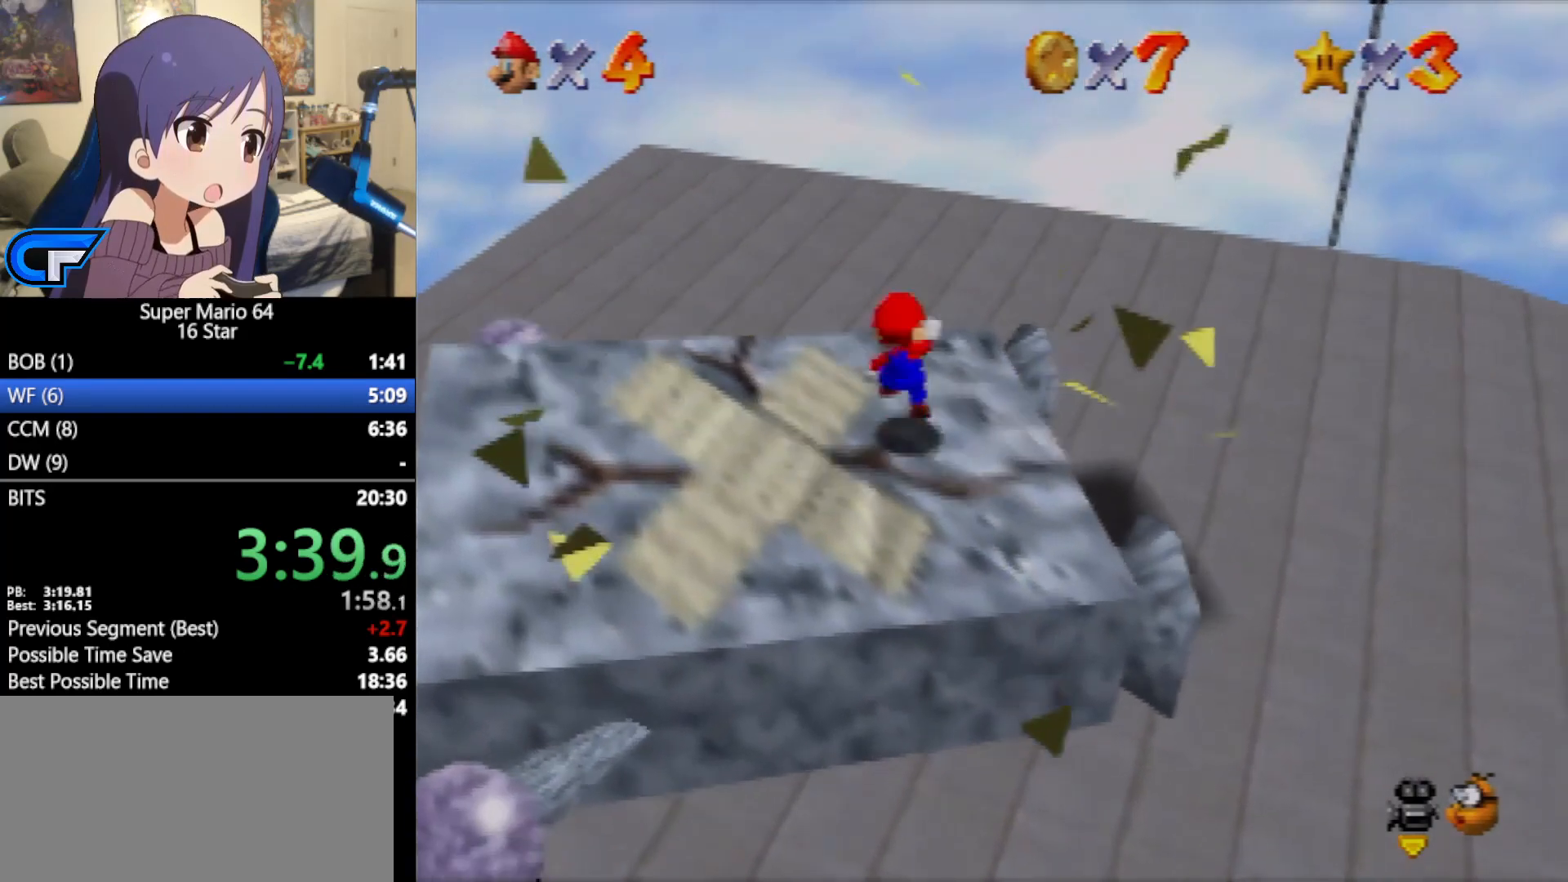
{"buttons": ["A", "Z"], "left_stick": "center", "events": [[400, "Z", "down"]]}